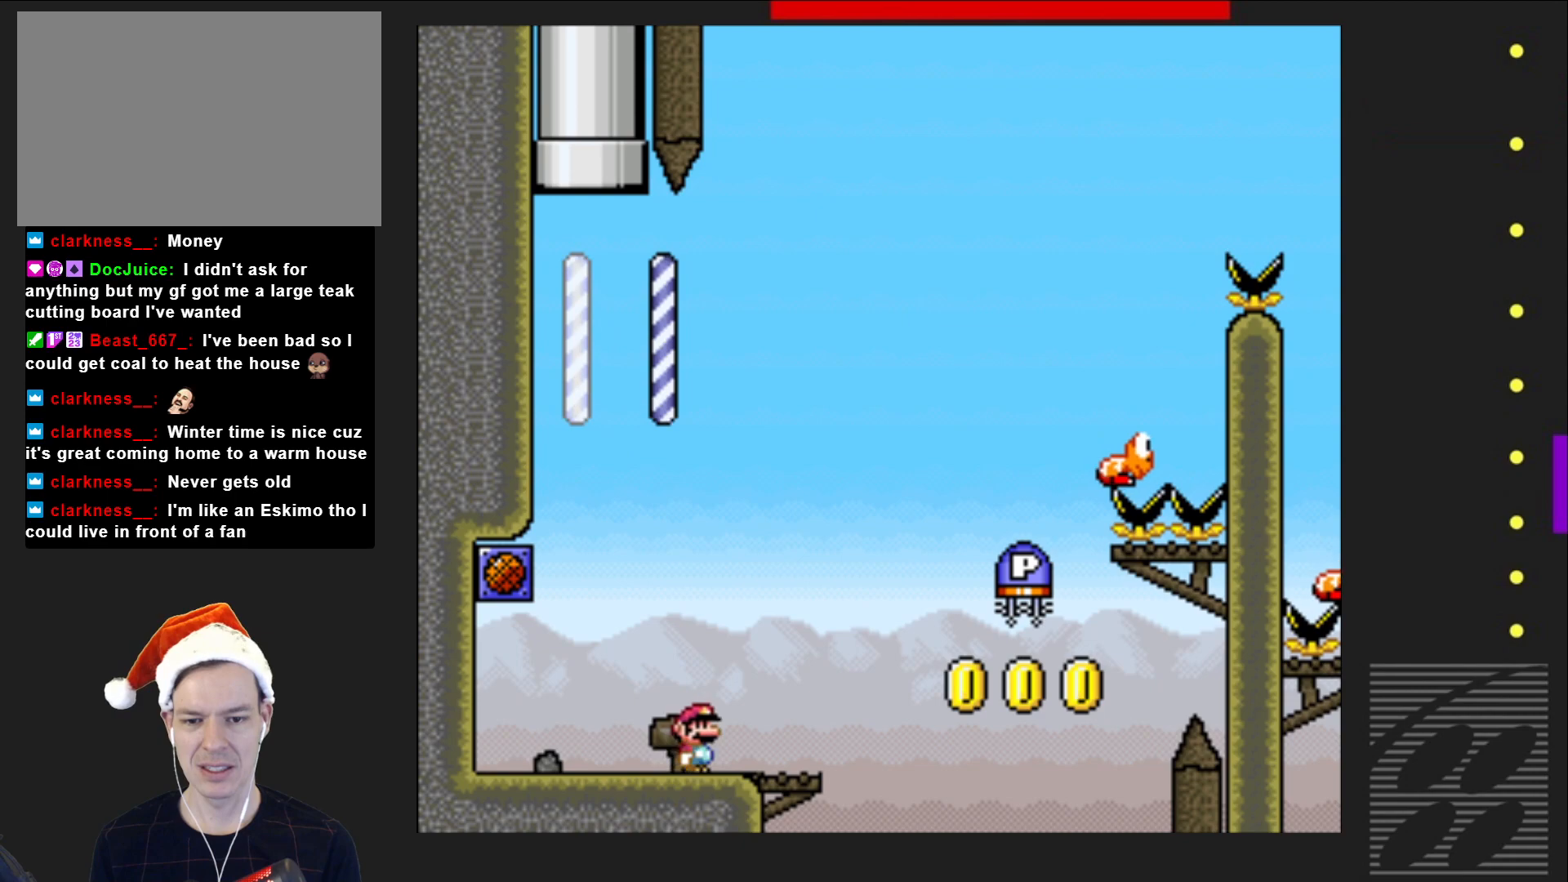
Gameplay with a controller (PlayStation layout); each line is a JSON object with the inputs held at the frame after it. "events" lists button and stick changes between this image and that frame as [ms after this image, input, new state], when the widget could be followed in between. Not read: L3 R3 left_stick right_stick.
{"buttons": [], "events": [[17, "CROSS", "down"], [350, "DPAD_RIGHT", "up"], [483, "CROSS", "up"], [483, "SQUARE", "up"]]}
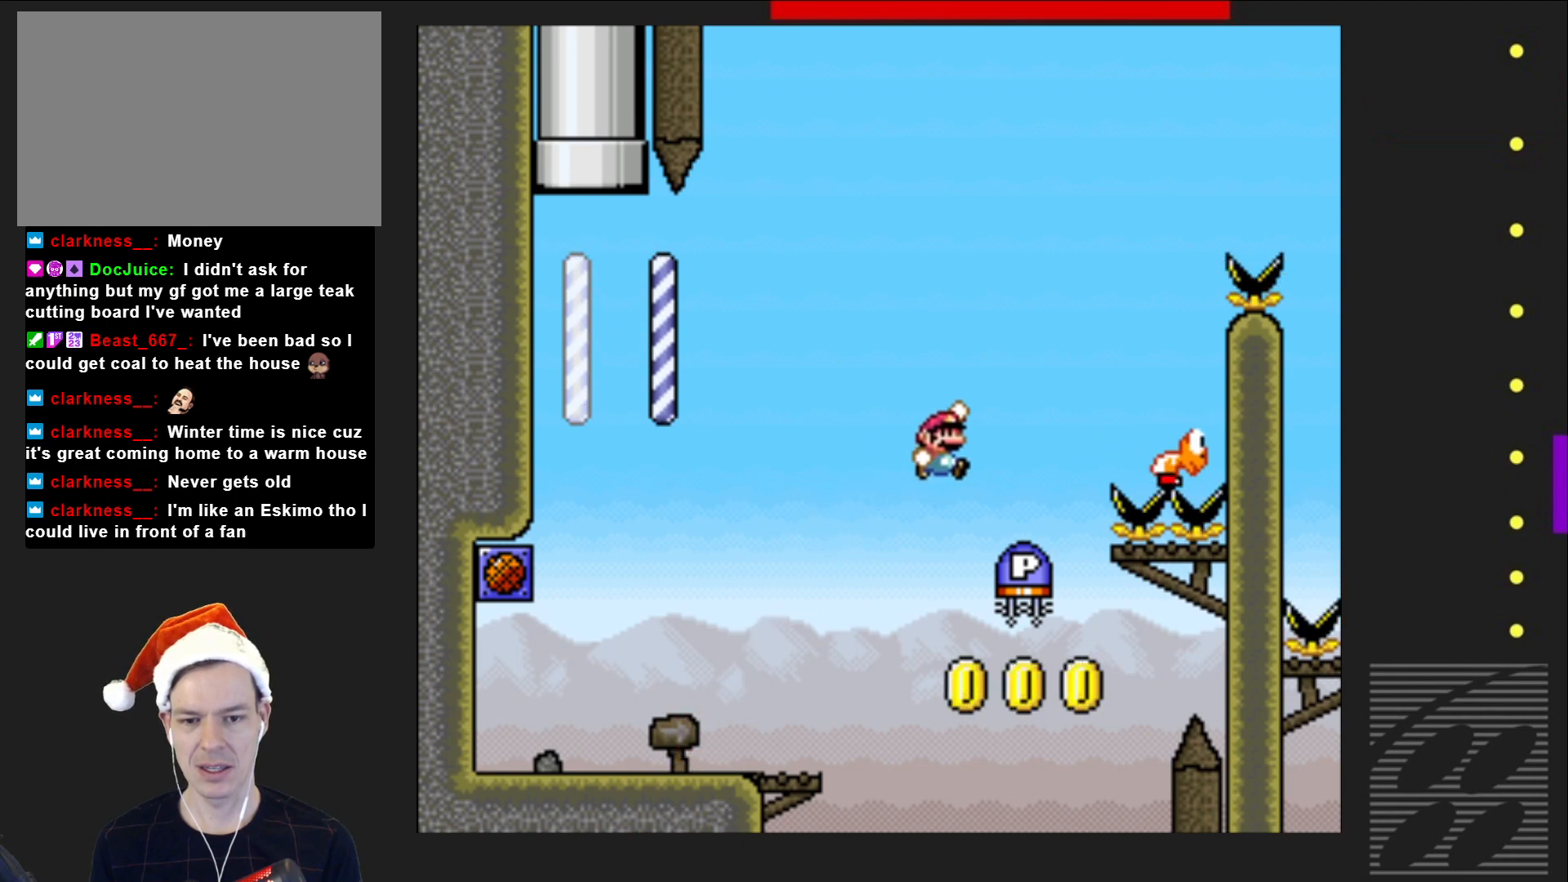
{"buttons": [], "events": [[17, "DPAD_LEFT", "down"], [233, "DPAD_LEFT", "up"]]}
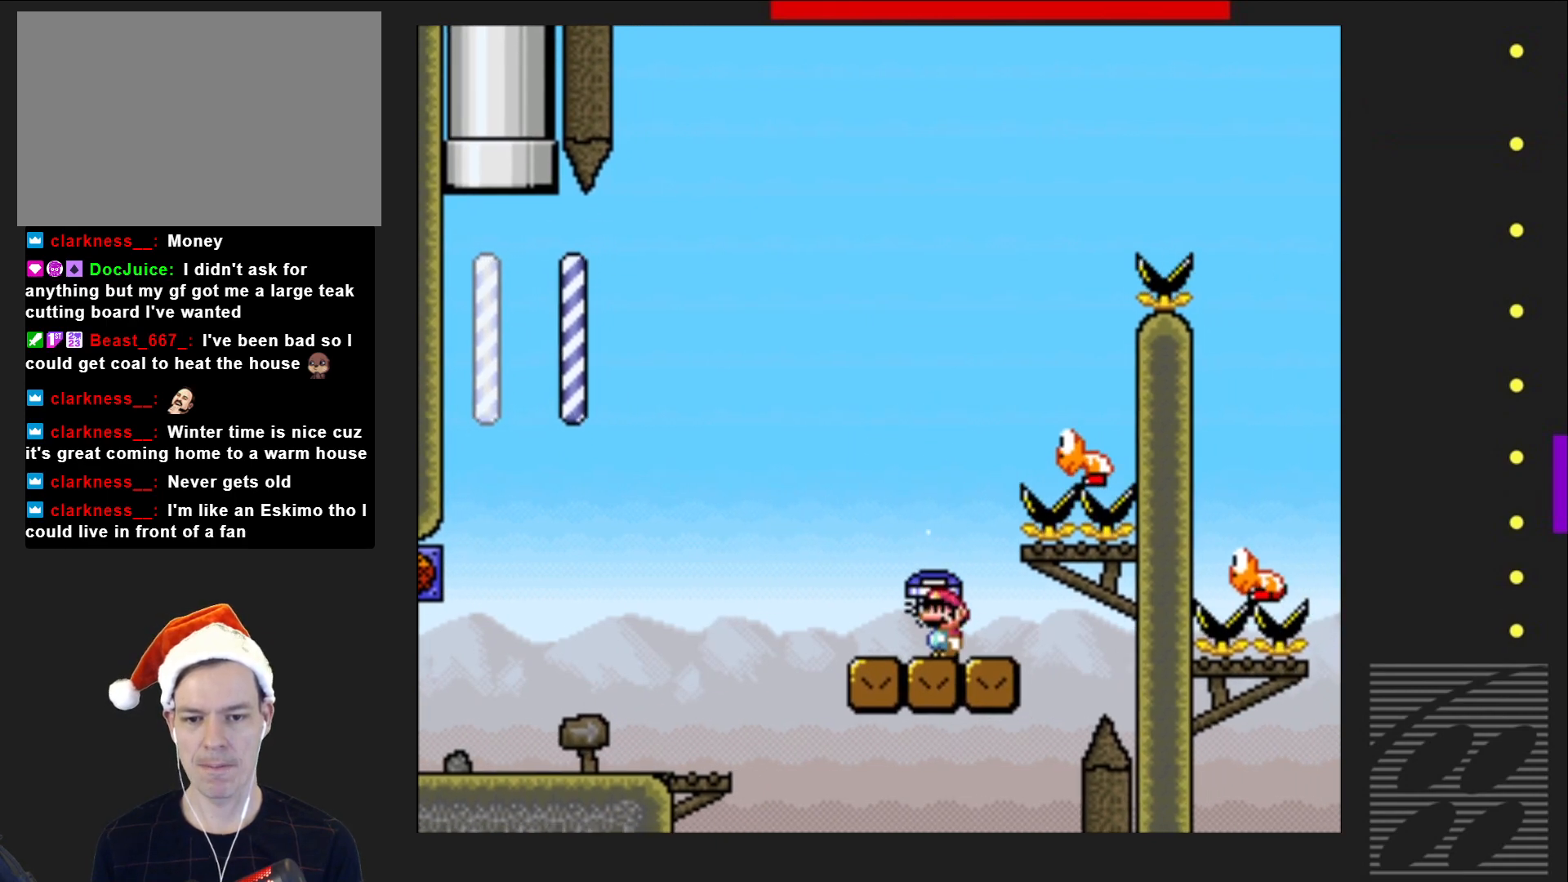
{"buttons": ["CROSS", "SQUARE"], "events": [[33, "CROSS", "down"], [33, "SQUARE", "down"], [233, "DPAD_RIGHT", "down"], [483, "DPAD_RIGHT", "up"]]}
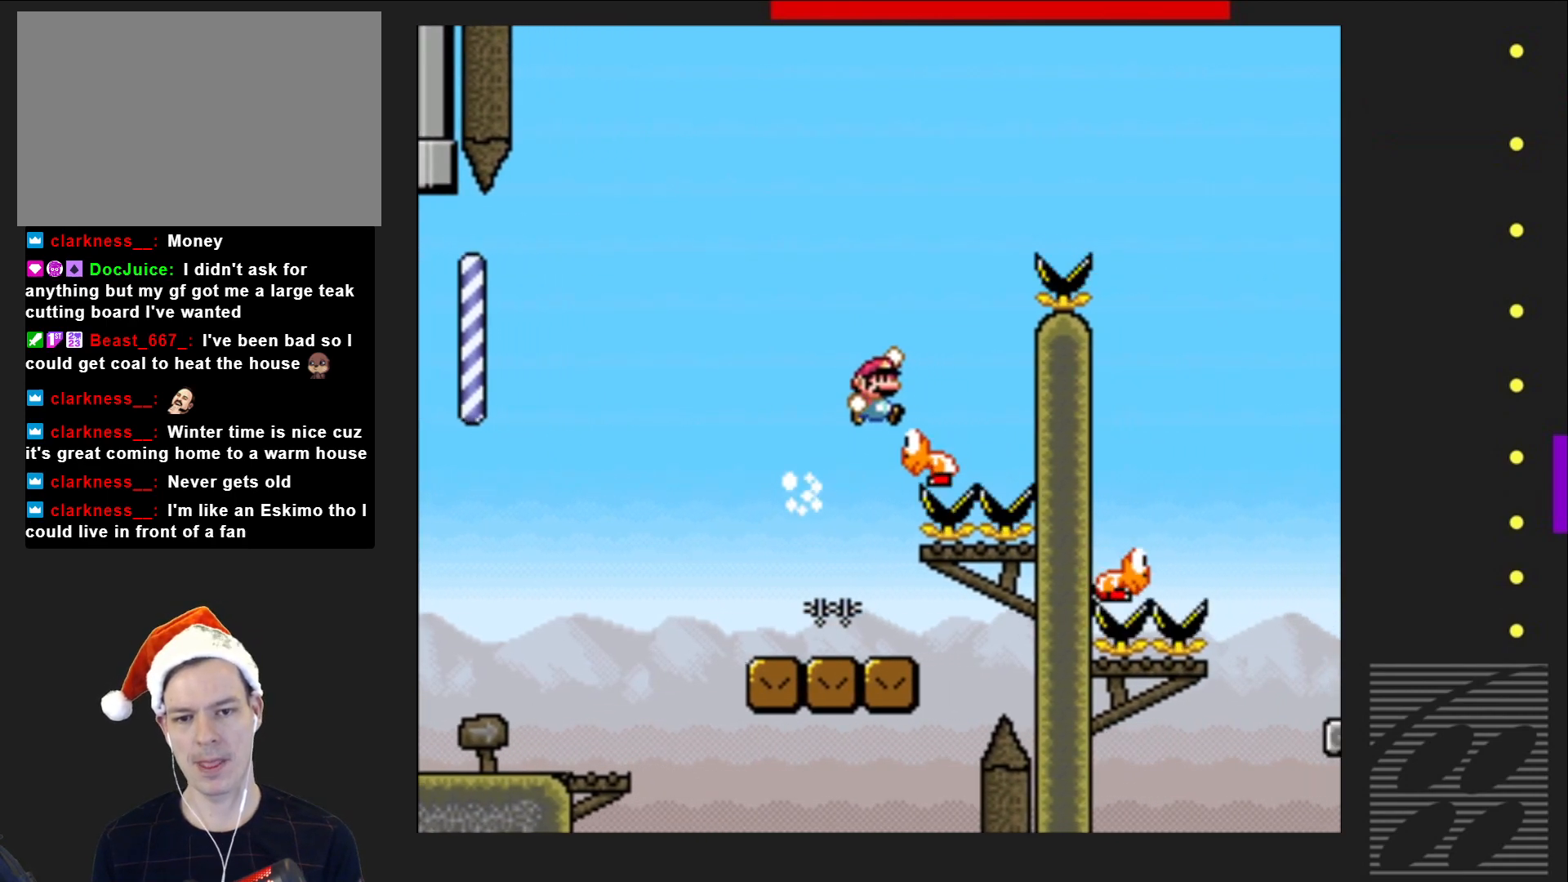
{"buttons": ["CROSS", "SQUARE", "DPAD_RIGHT"], "events": [[117, "DPAD_LEFT", "down"], [183, "DPAD_LEFT", "up"], [283, "DPAD_RIGHT", "down"]]}
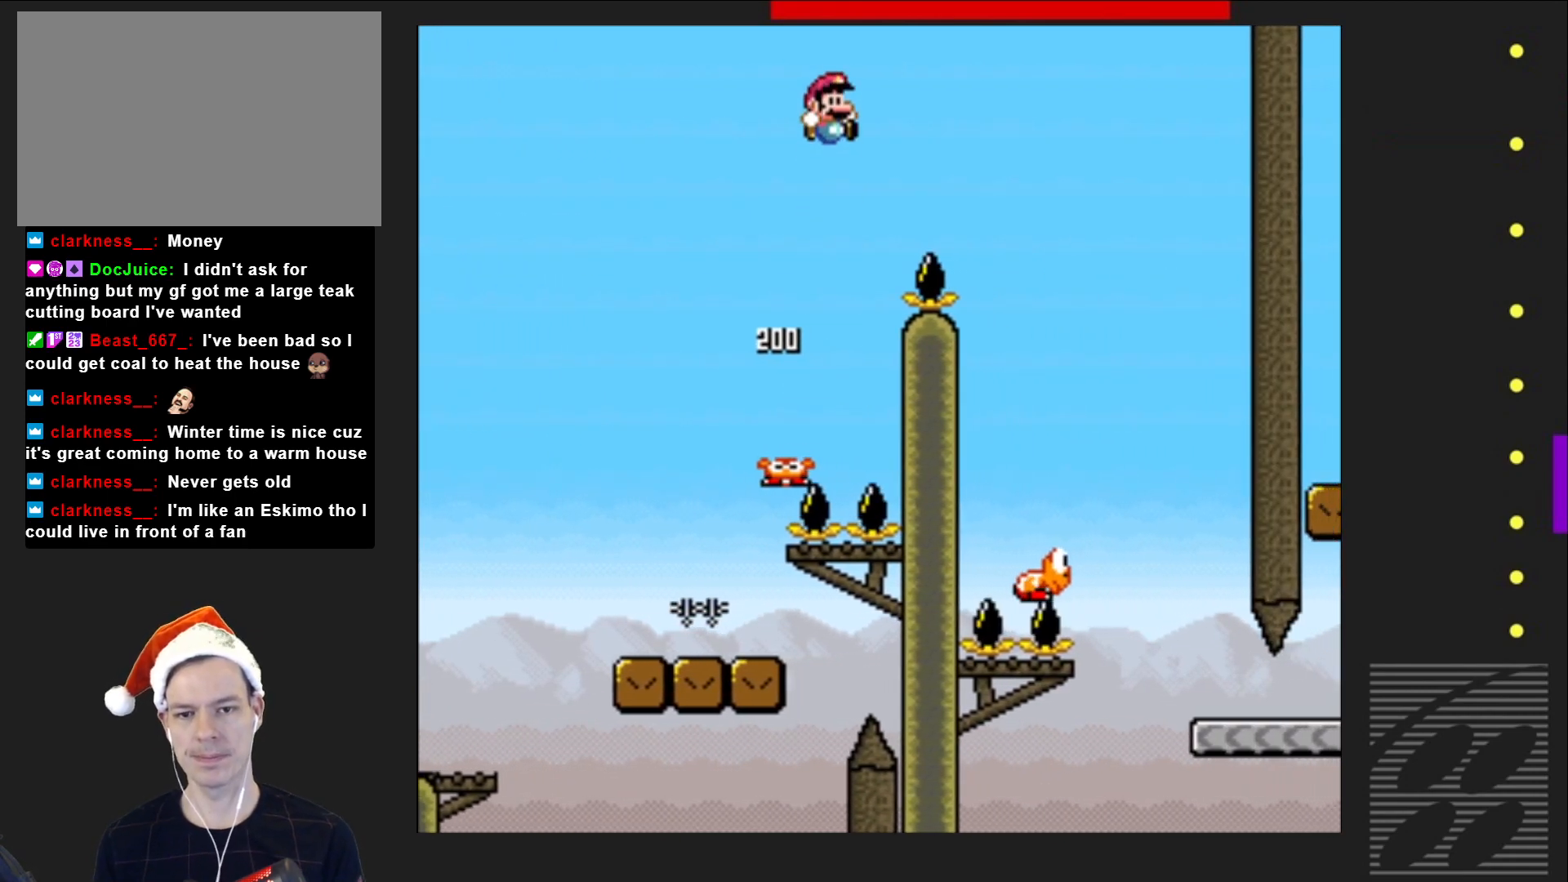
{"buttons": ["CROSS", "SQUARE", "DPAD_RIGHT"], "events": [[267, "DPAD_RIGHT", "up"], [350, "DPAD_LEFT", "down"], [433, "DPAD_LEFT", "up"], [500, "DPAD_RIGHT", "down"]]}
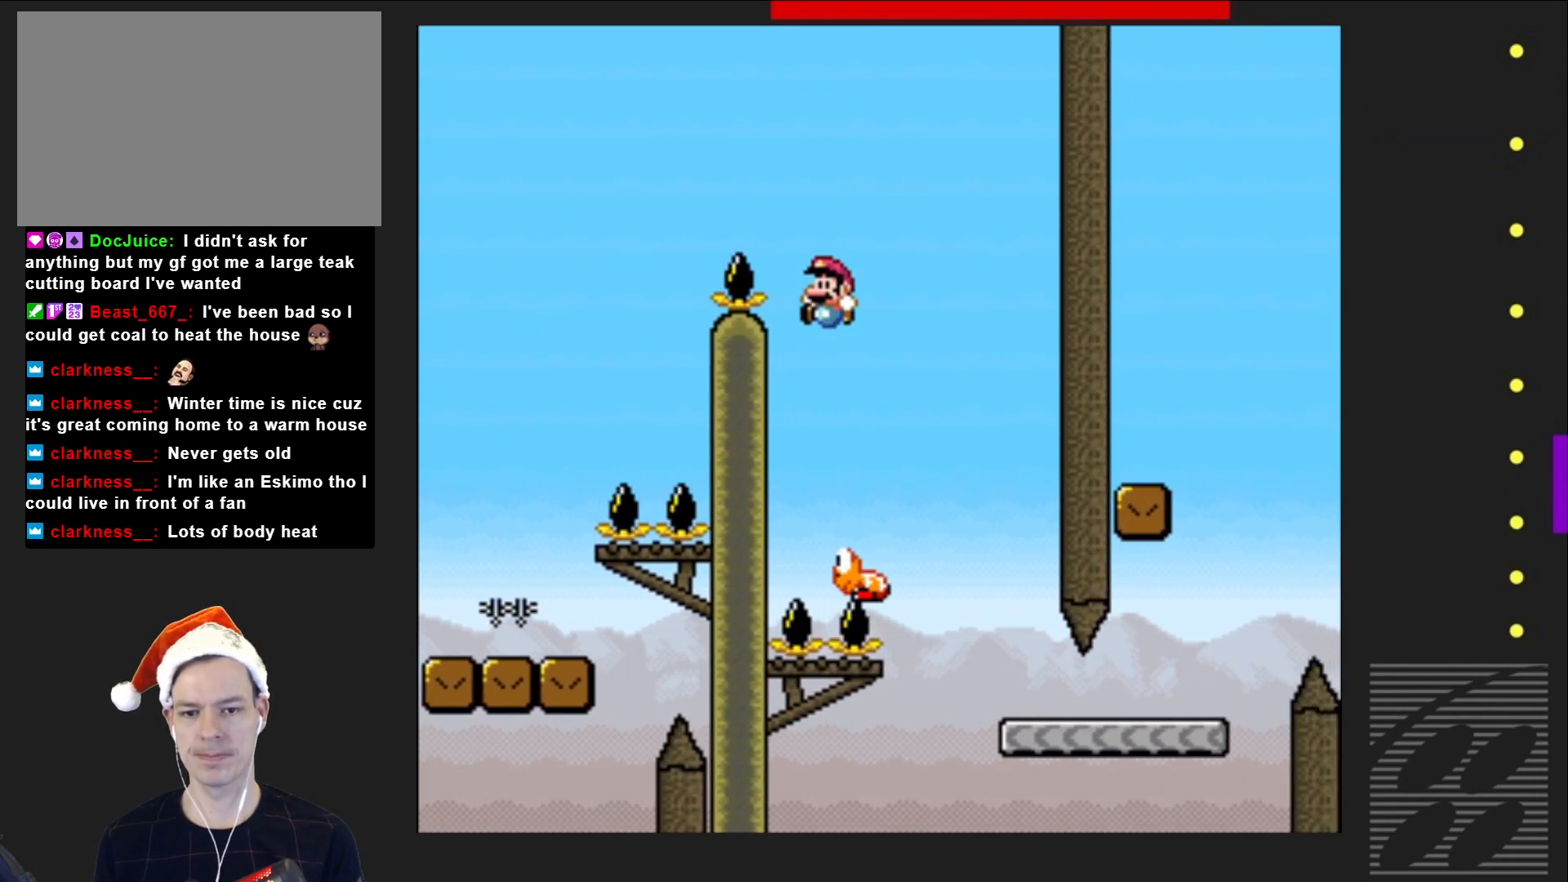
{"buttons": ["CROSS", "SQUARE", "DPAD_RIGHT"], "events": []}
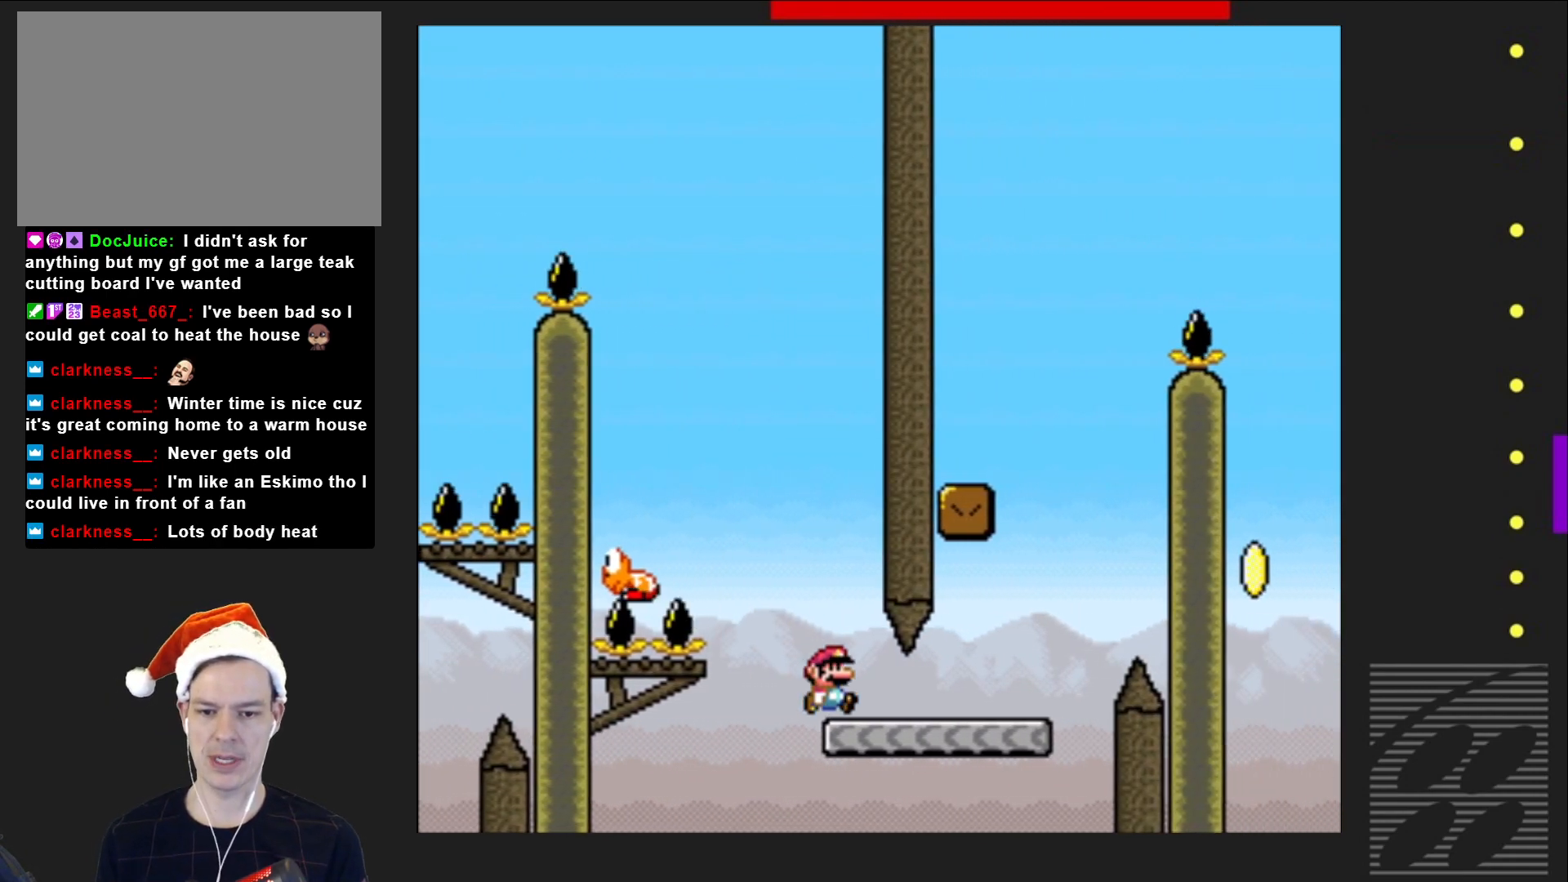
{"buttons": ["CROSS", "SQUARE", "DPAD_LEFT"], "events": [[67, "CROSS", "up"], [250, "CROSS", "down"], [250, "DPAD_RIGHT", "up"], [283, "DPAD_LEFT", "down"]]}
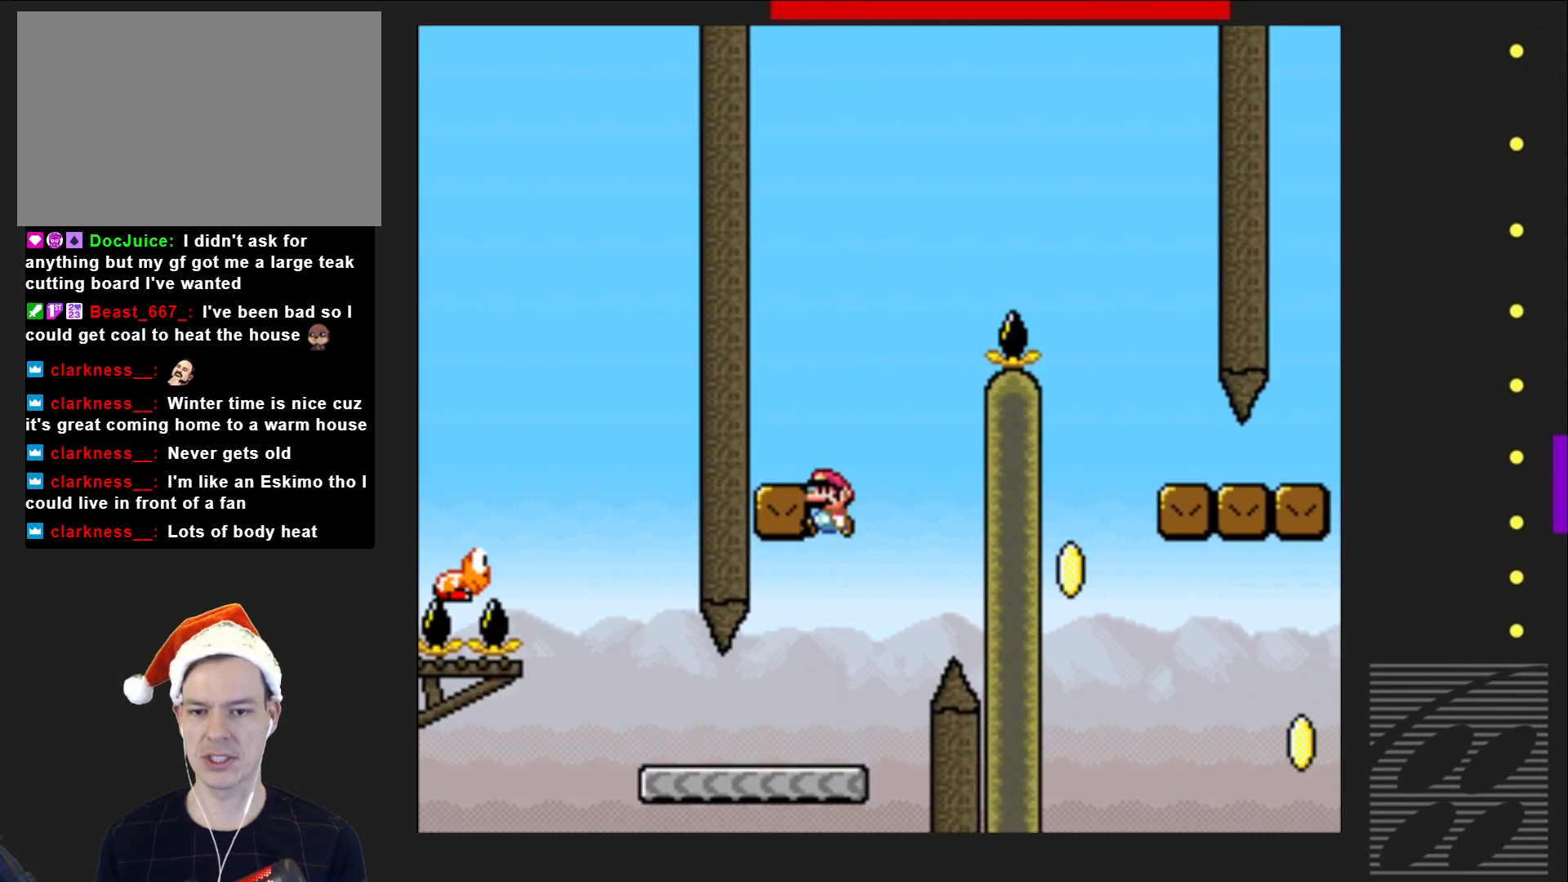
{"buttons": ["CROSS", "SQUARE", "DPAD_RIGHT"], "events": [[183, "CROSS", "up"], [300, "DPAD_LEFT", "up"], [367, "DPAD_RIGHT", "down"], [433, "CROSS", "down"]]}
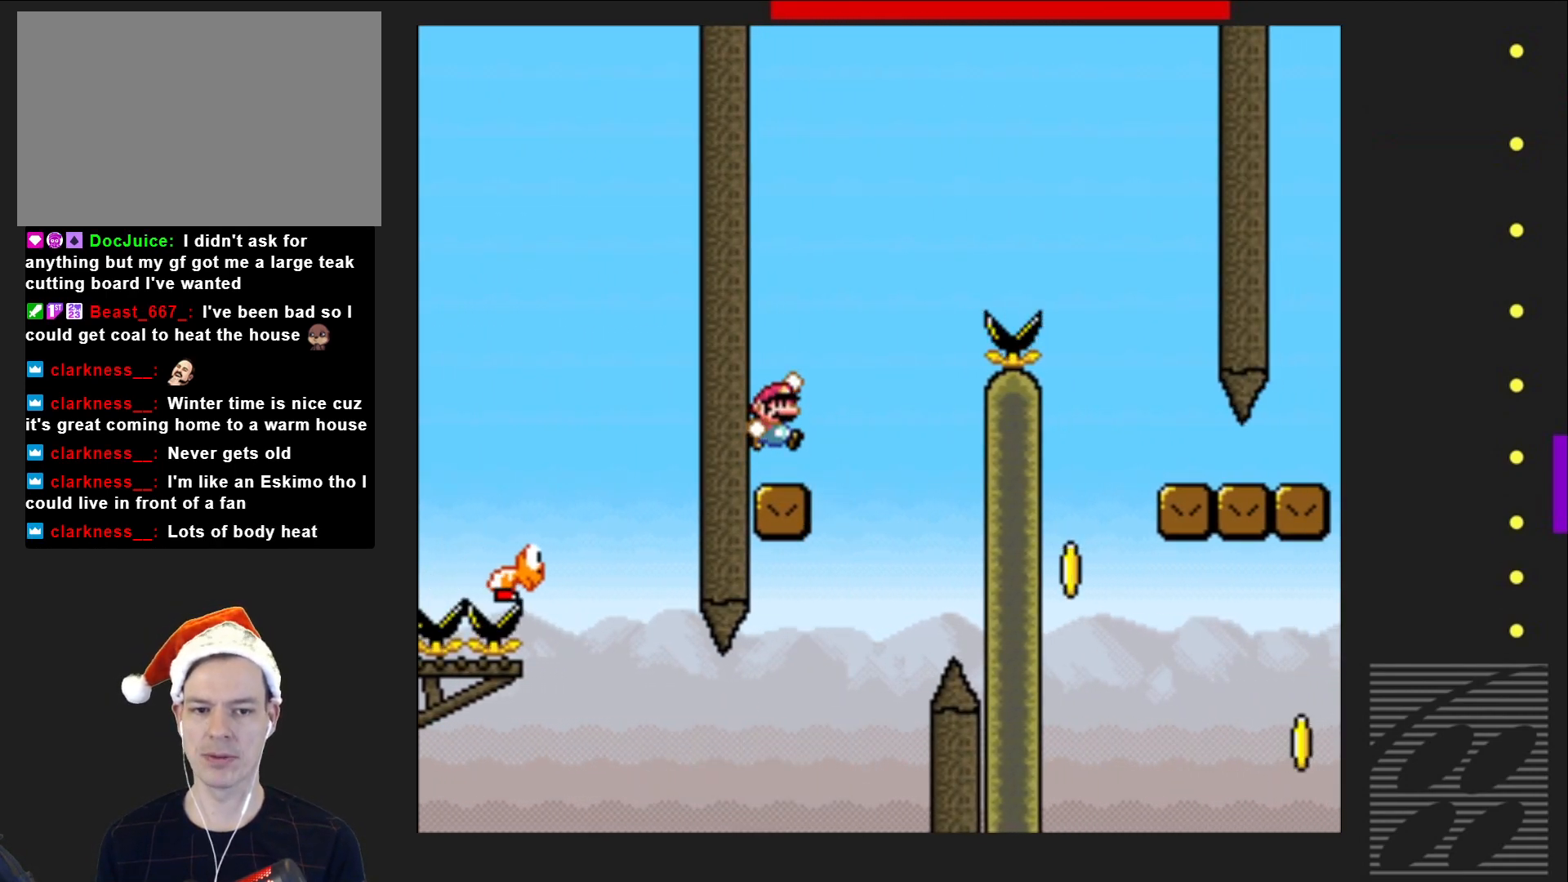
{"buttons": ["CROSS", "SQUARE", "DPAD_RIGHT"], "events": []}
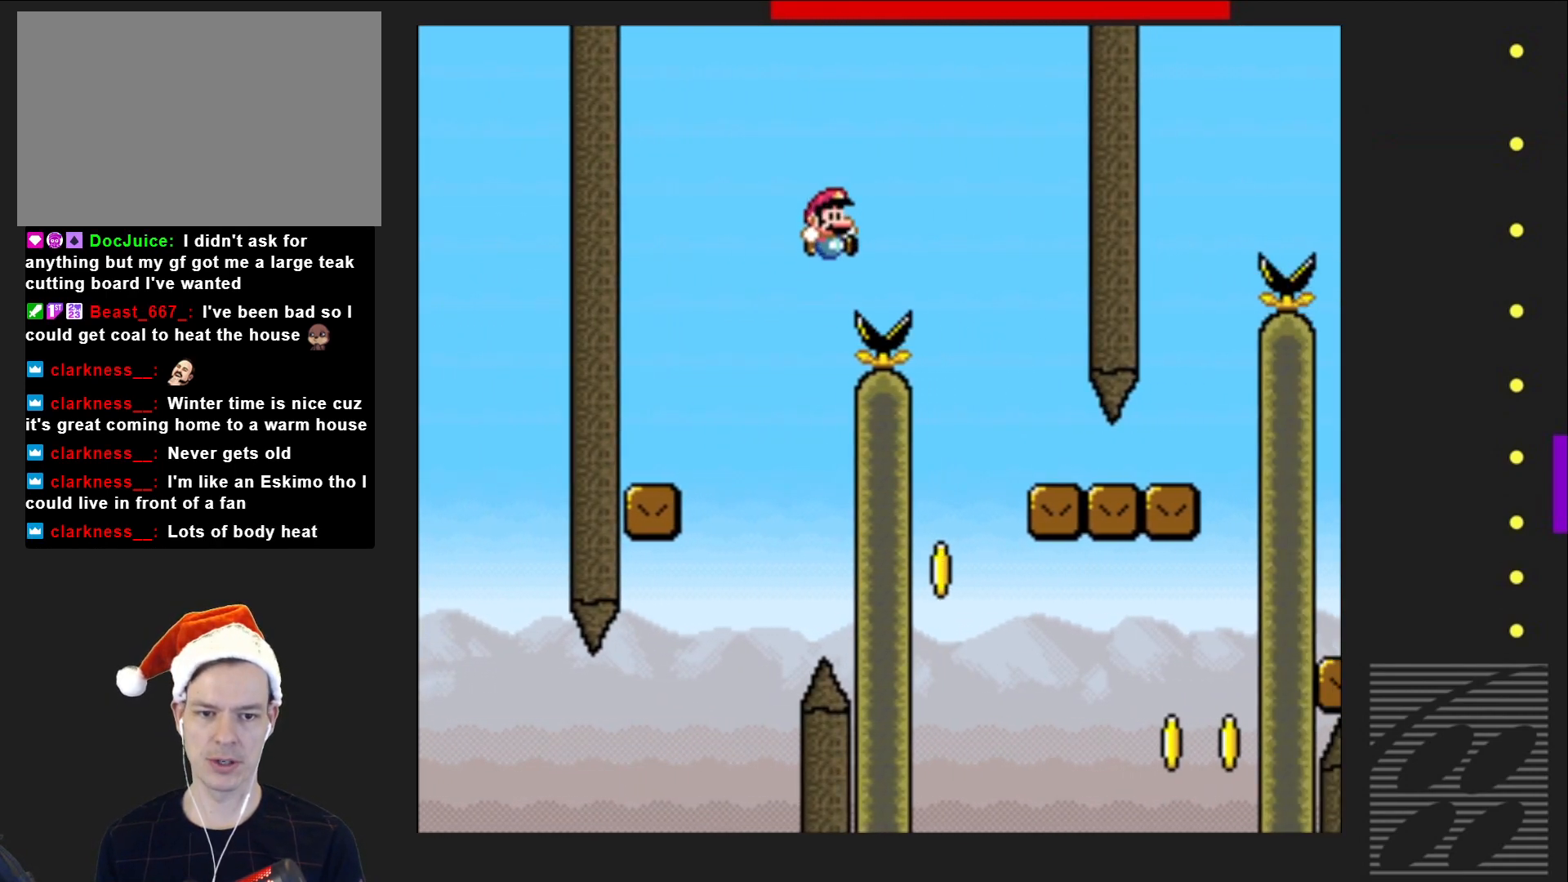
{"buttons": ["CROSS"], "events": [[317, "CROSS", "up"], [350, "DPAD_RIGHT", "up"], [367, "SQUARE", "up"], [467, "CROSS", "down"]]}
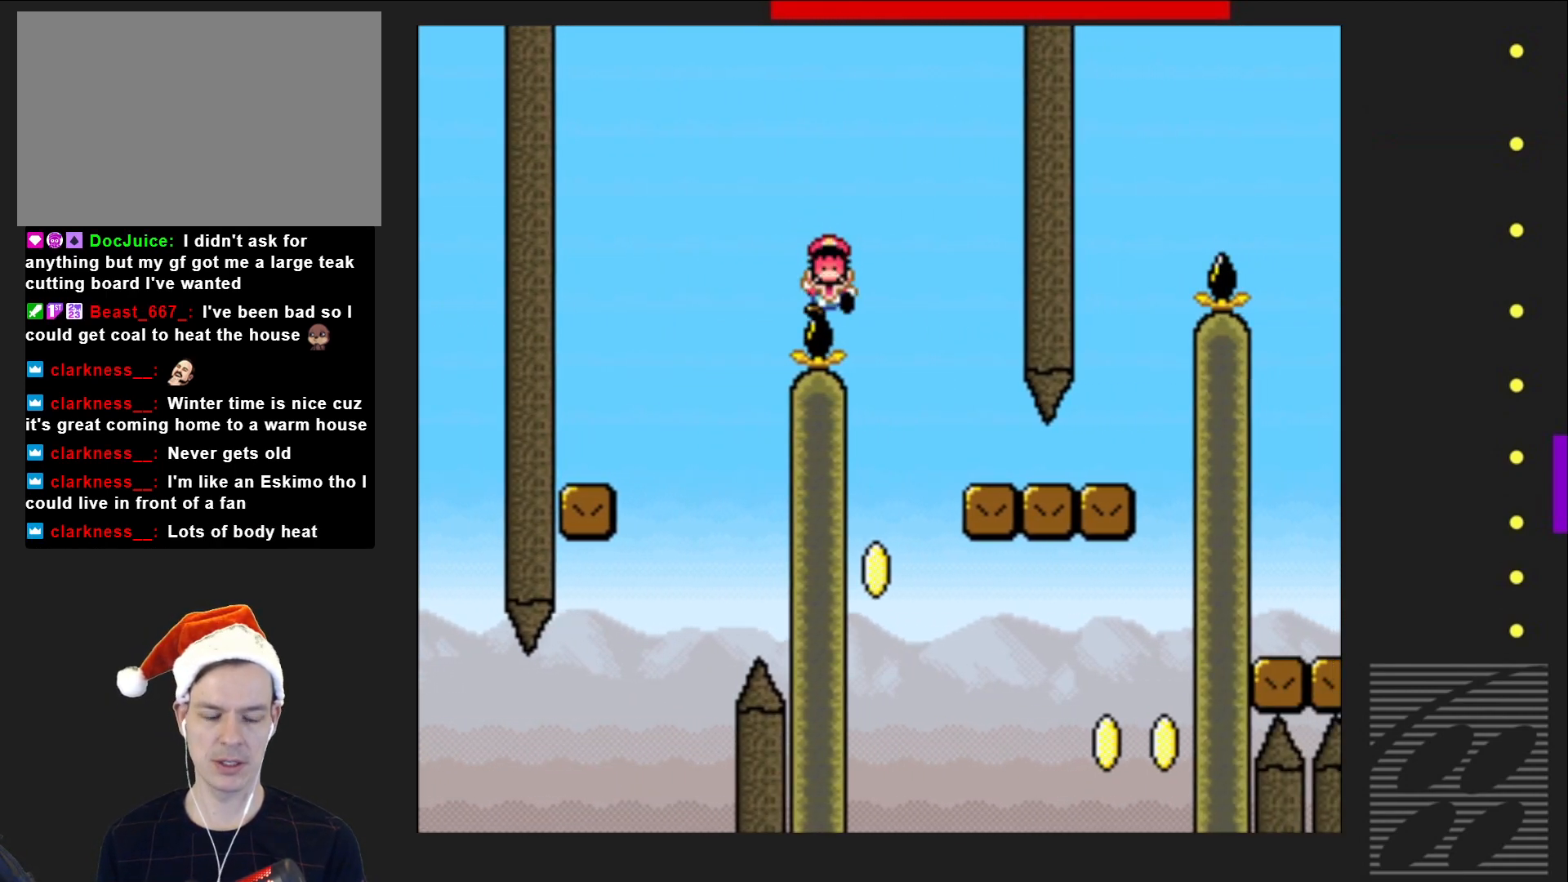
{"buttons": [], "events": [[83, "CROSS", "up"], [150, "CROSS", "down"], [250, "CROSS", "up"], [350, "CROSS", "down"], [467, "CROSS", "up"]]}
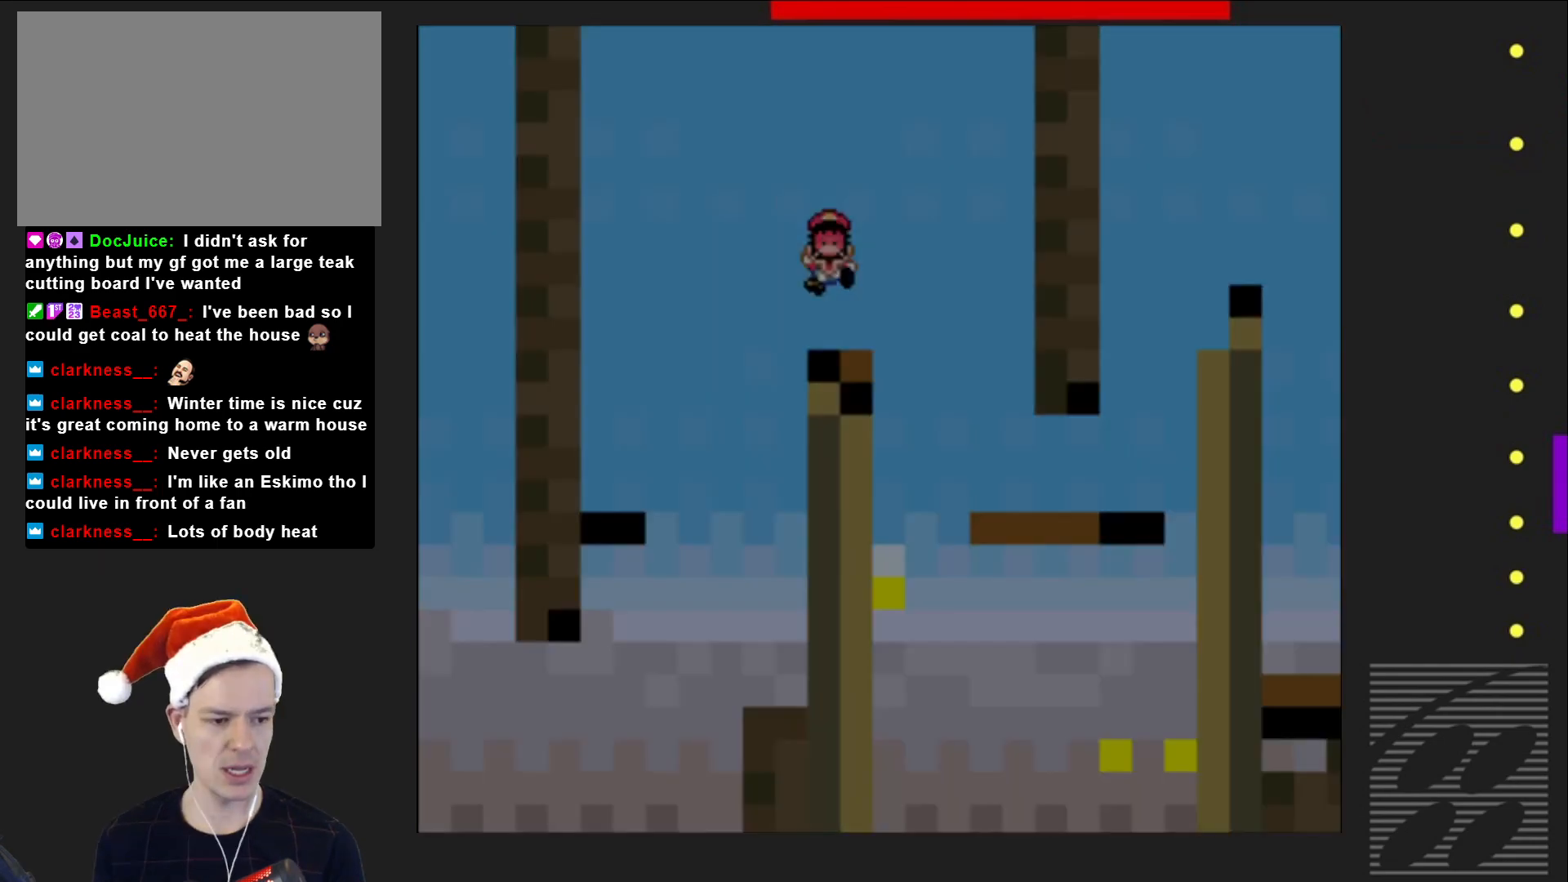
{"buttons": ["SQUARE"], "events": [[83, "CROSS", "down"], [117, "CROSS", "up"], [300, "SQUARE", "down"]]}
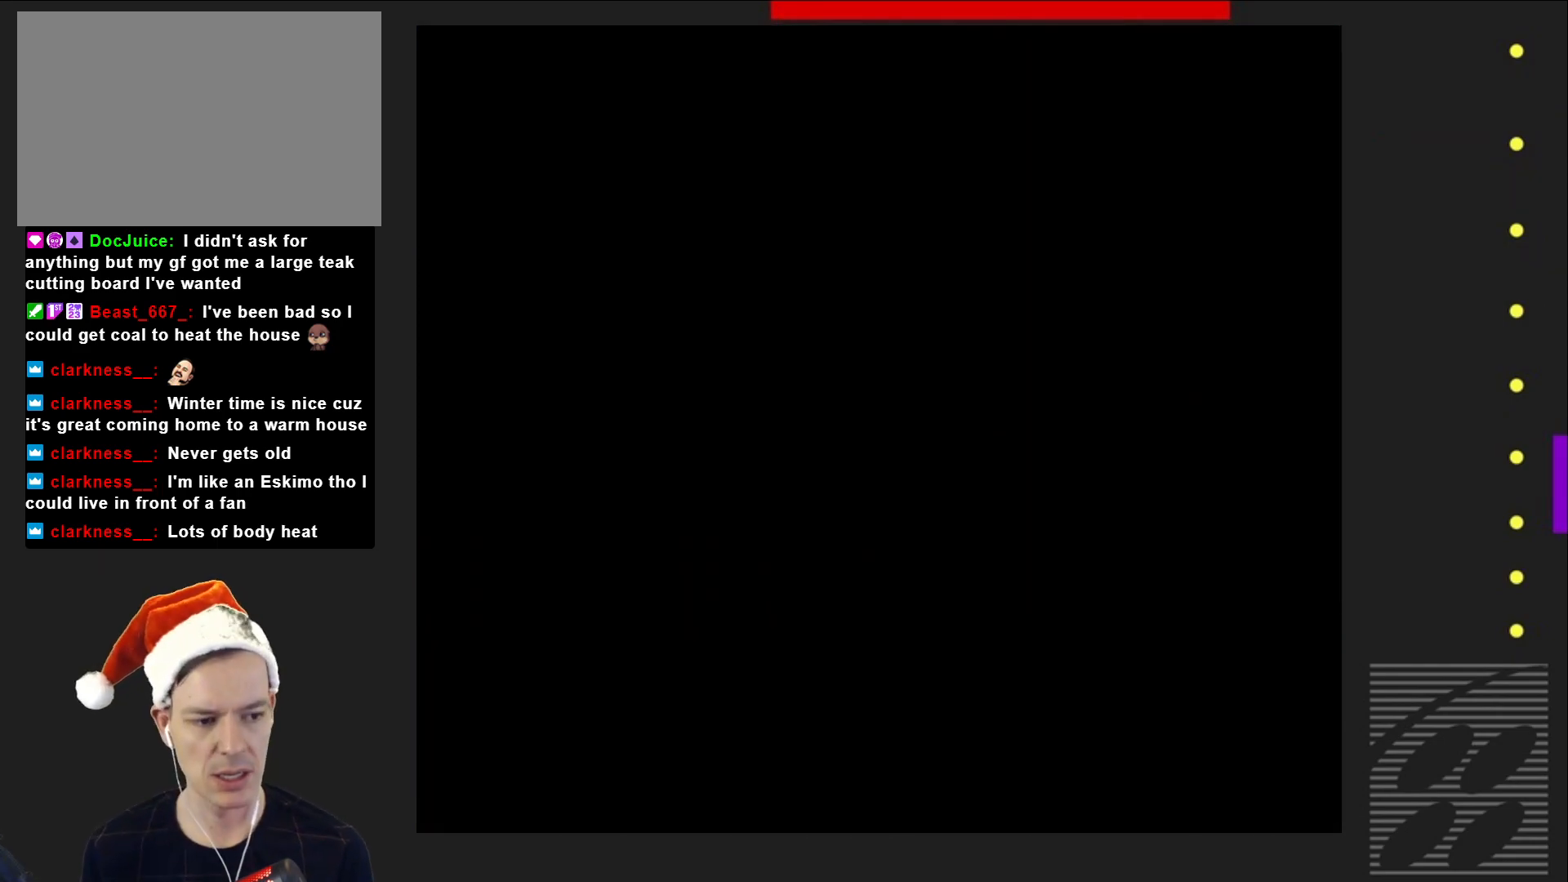
{"buttons": ["SQUARE"], "events": []}
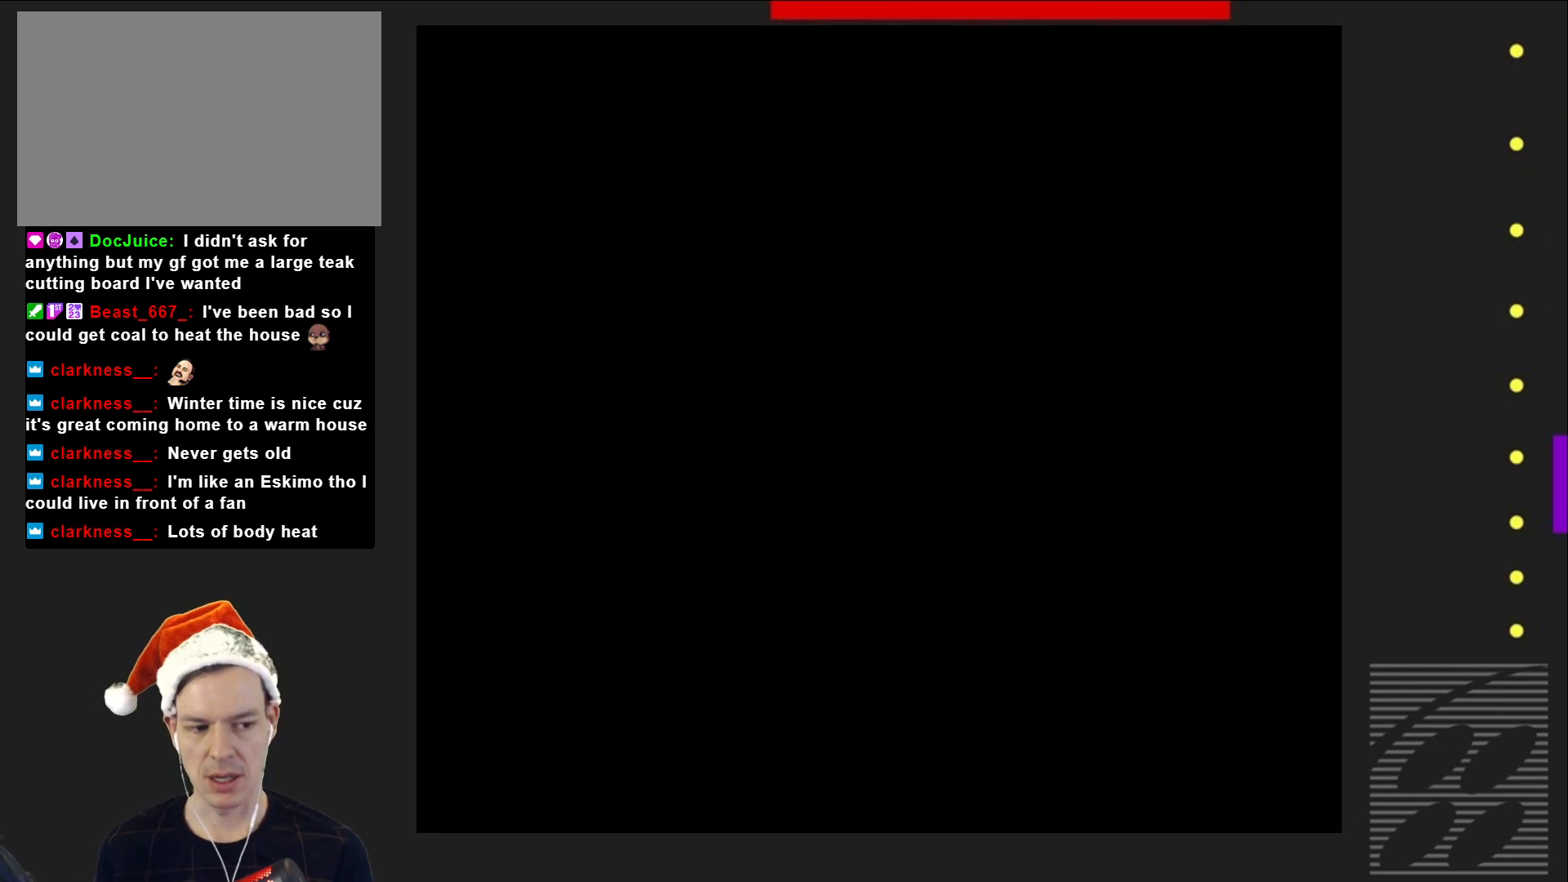
{"buttons": ["SQUARE"], "events": []}
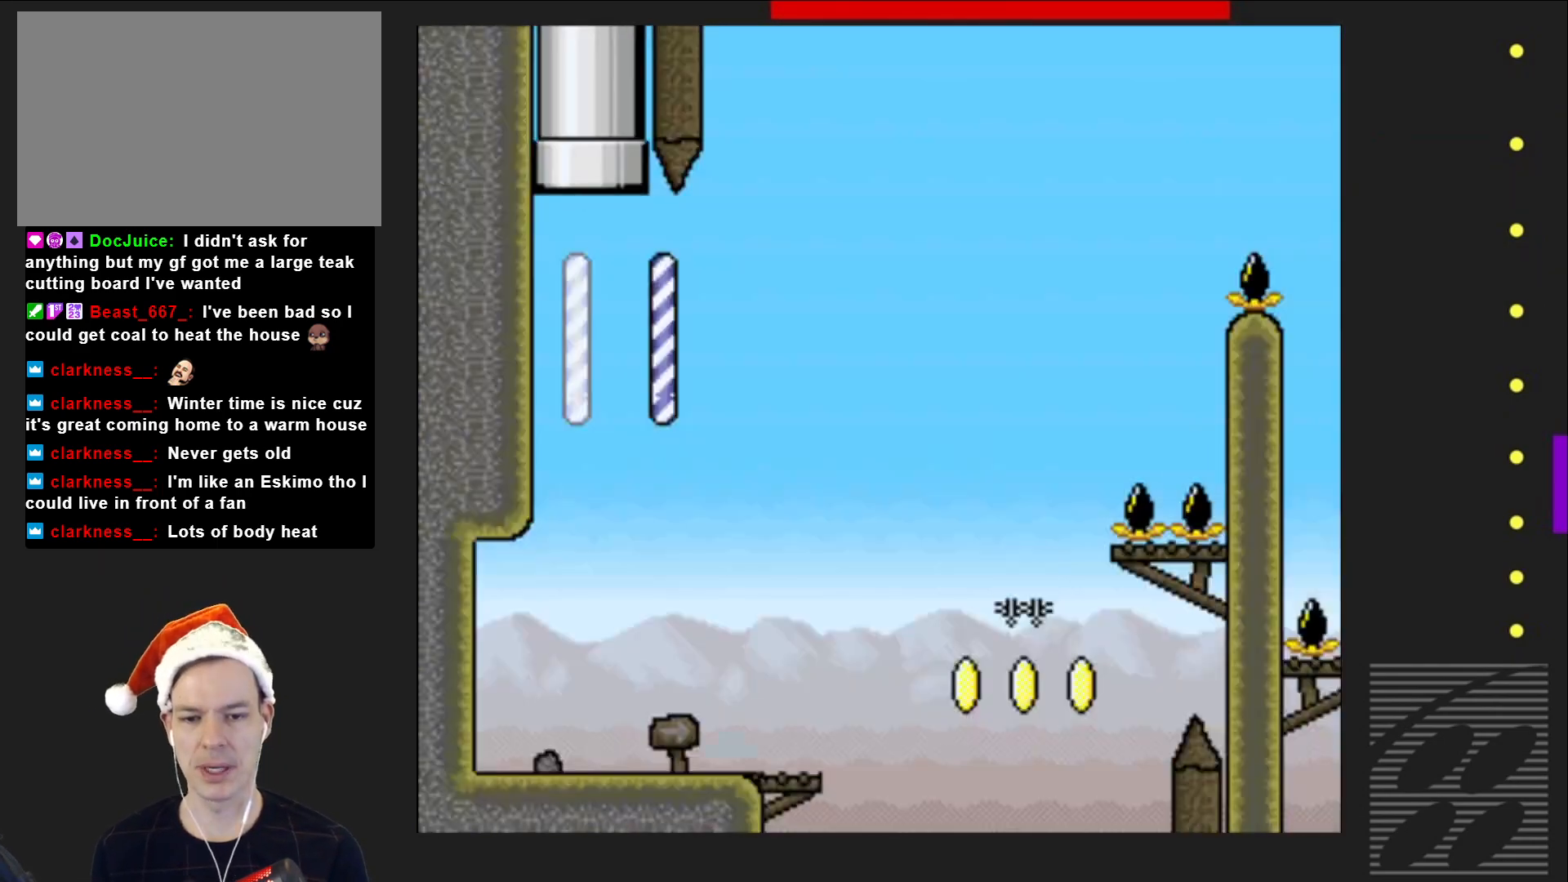
{"buttons": ["SQUARE", "DPAD_RIGHT"], "events": [[200, "DPAD_RIGHT", "down"], [300, "DPAD_RIGHT", "up"], [450, "DPAD_RIGHT", "down"]]}
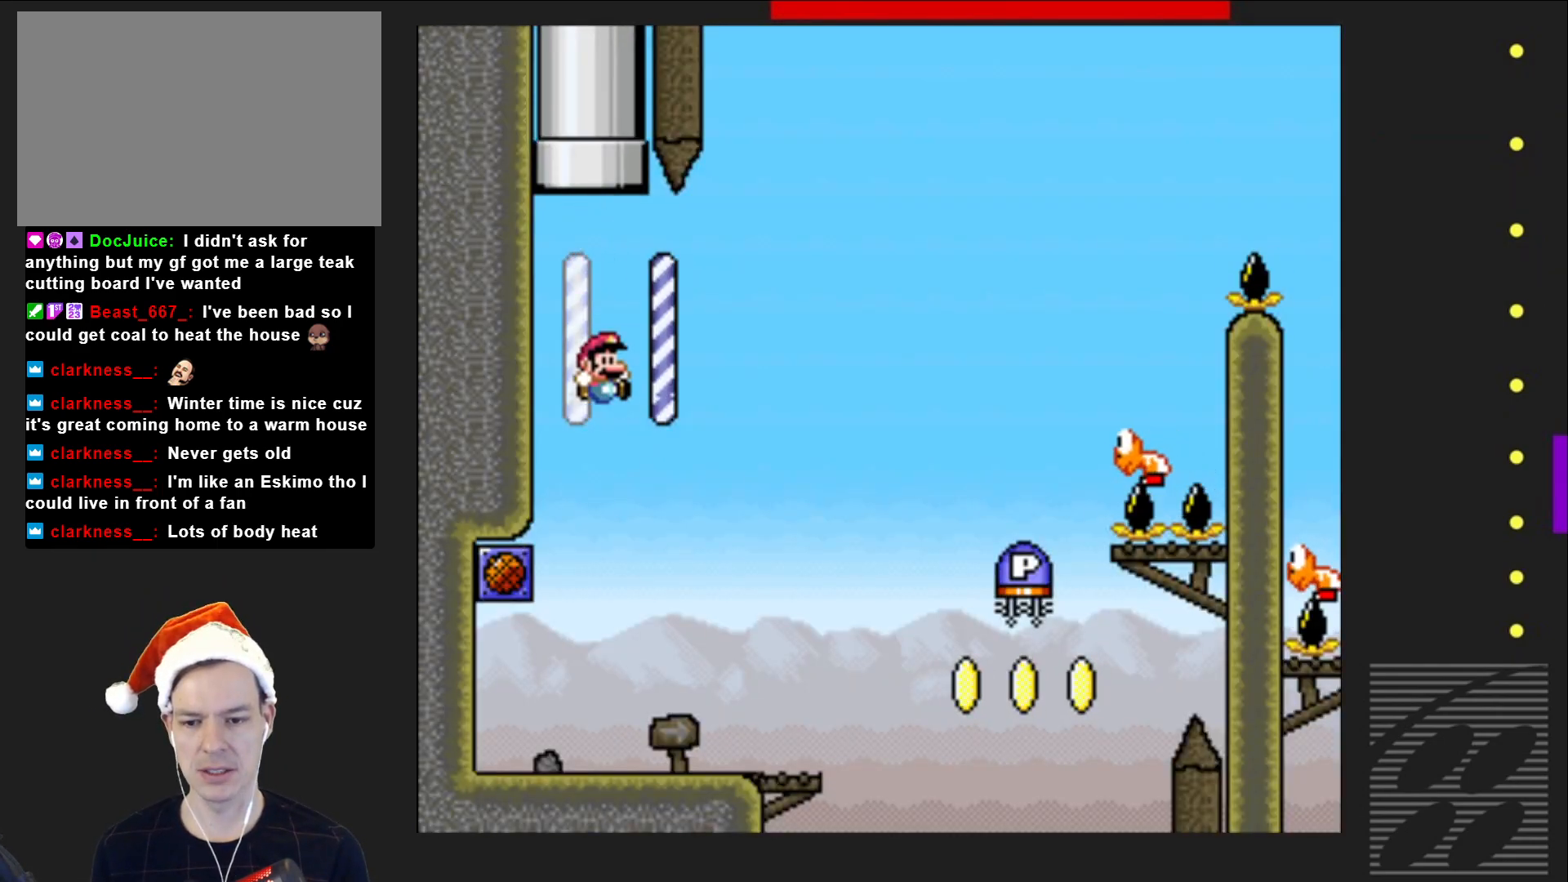
{"buttons": ["CROSS", "SQUARE", "DPAD_RIGHT"], "events": [[100, "DPAD_RIGHT", "up"], [167, "DPAD_RIGHT", "down"], [417, "CROSS", "down"]]}
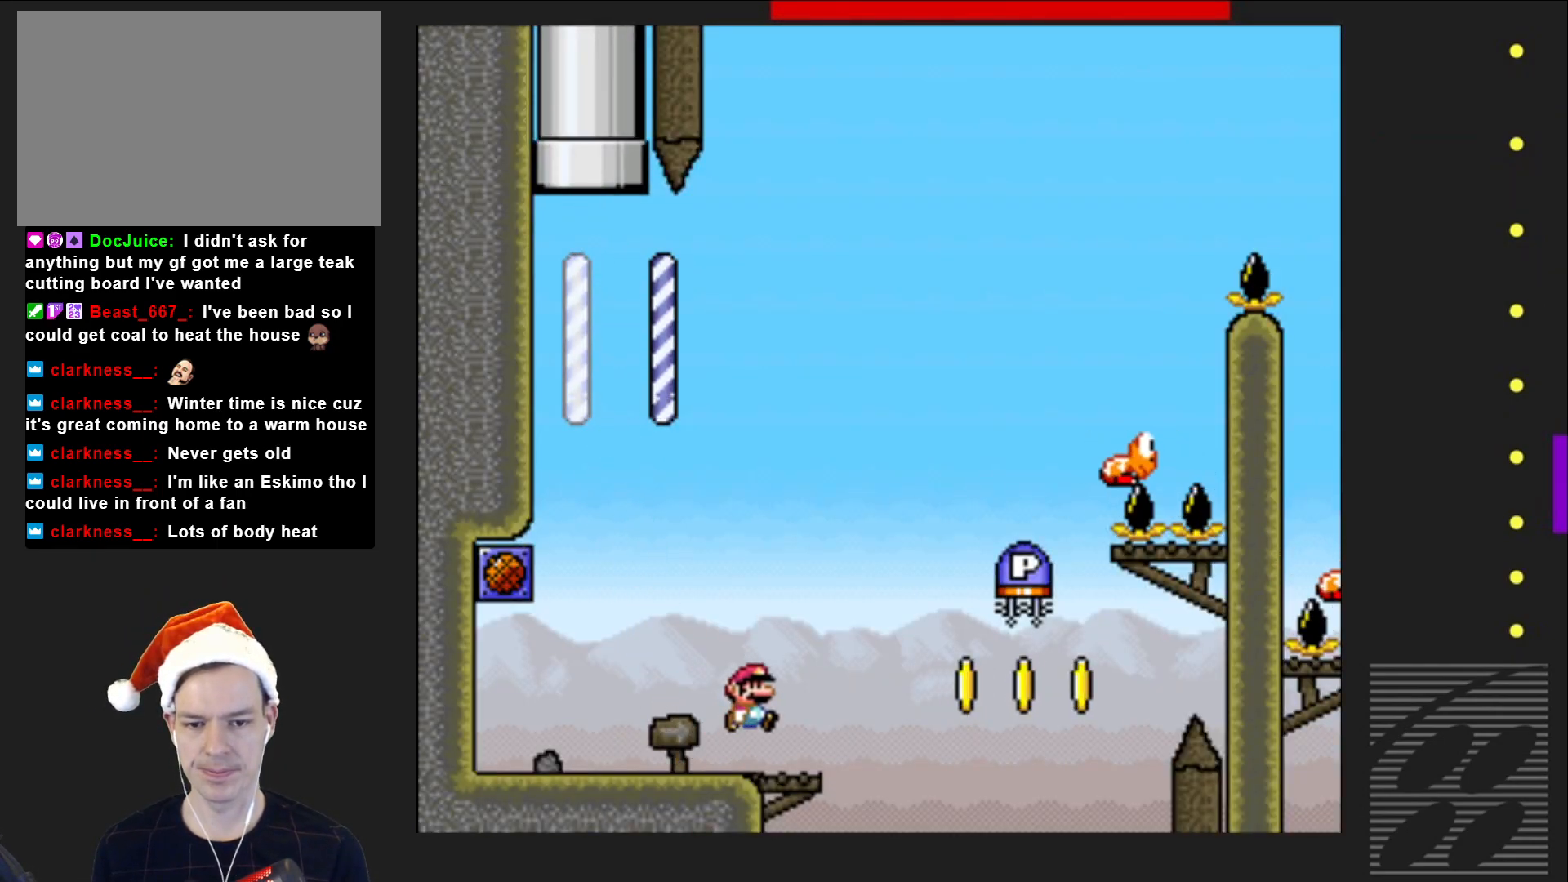
{"buttons": ["DPAD_LEFT"], "events": [[250, "DPAD_RIGHT", "up"], [300, "CROSS", "up"], [333, "SQUARE", "up"], [417, "DPAD_LEFT", "down"]]}
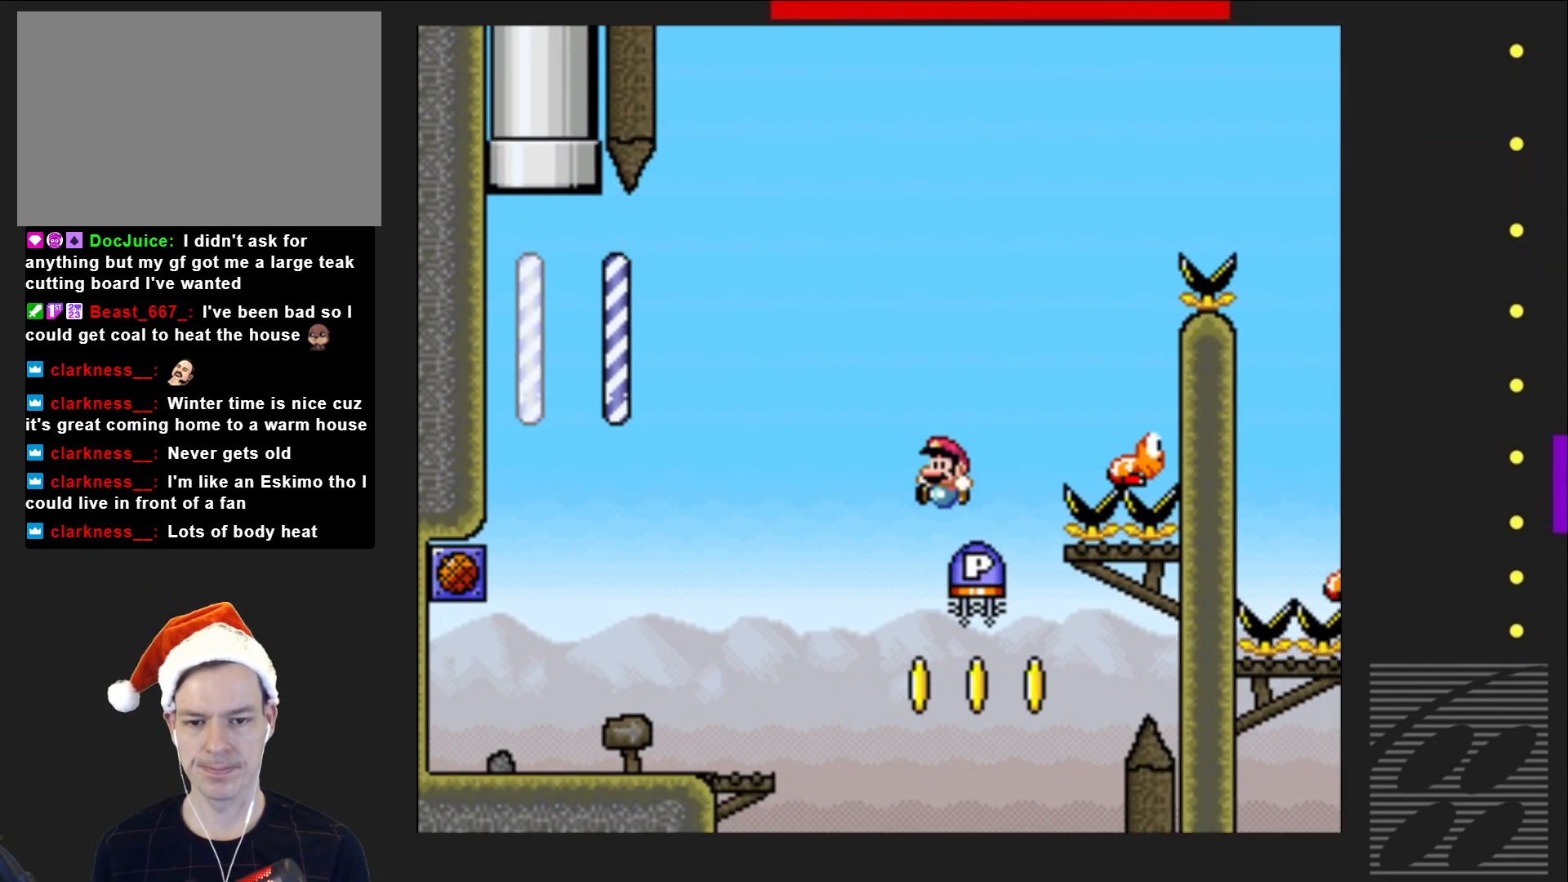
{"buttons": ["CROSS", "SQUARE"], "events": [[83, "DPAD_LEFT", "up"], [417, "CROSS", "down"], [417, "SQUARE", "down"]]}
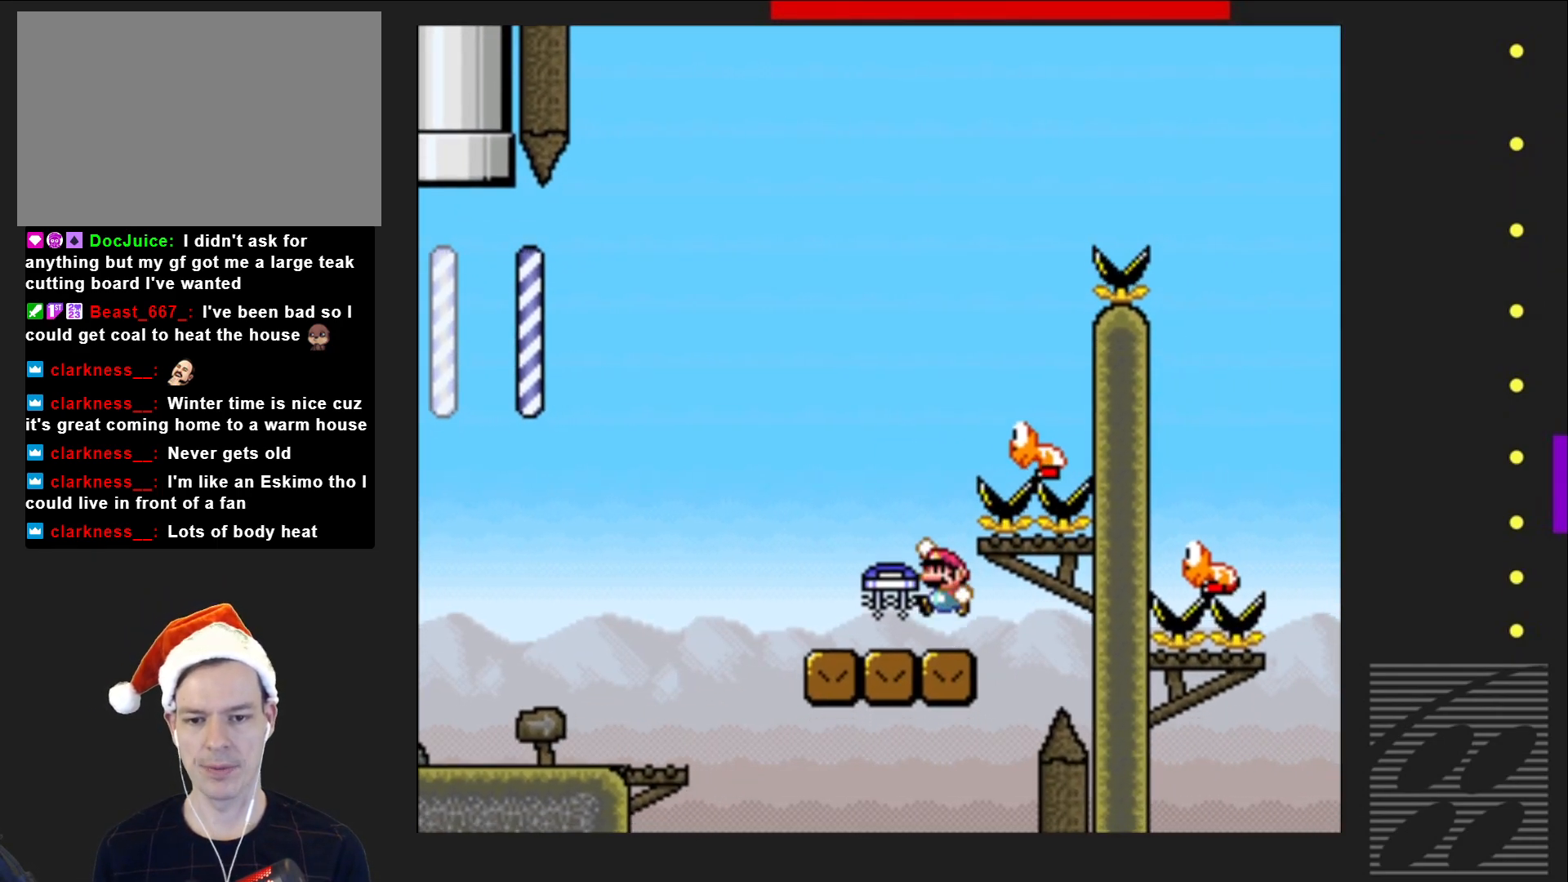
{"buttons": ["CROSS", "SQUARE"], "events": [[183, "DPAD_RIGHT", "down"], [383, "DPAD_RIGHT", "up"]]}
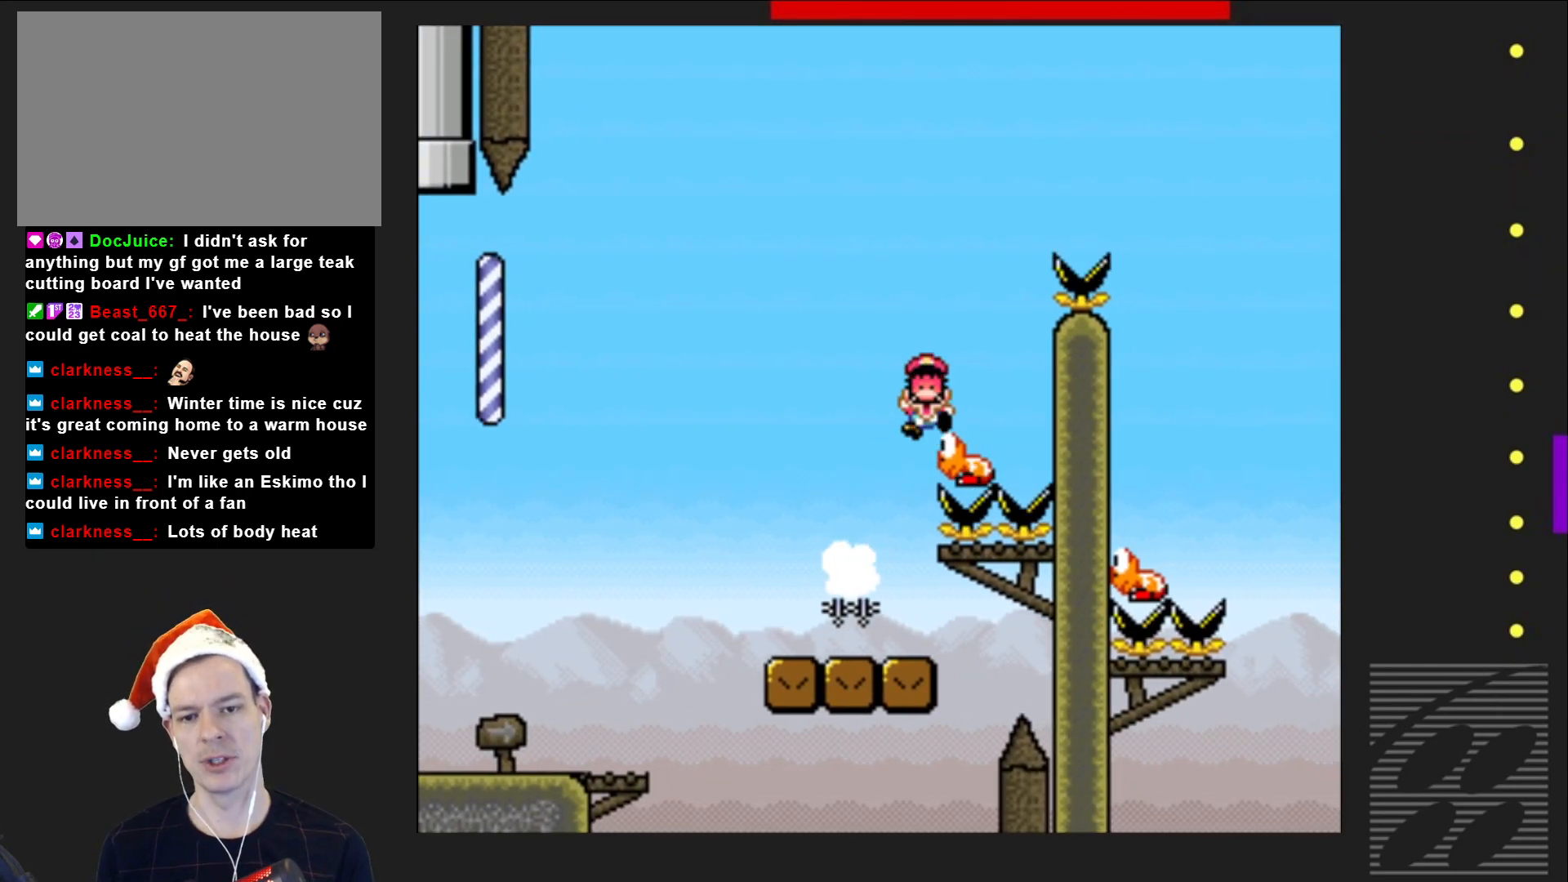
{"buttons": ["CROSS"], "events": [[33, "DPAD_LEFT", "down"], [117, "DPAD_LEFT", "up"], [283, "SQUARE", "up"], [300, "CROSS", "up"], [400, "CROSS", "down"]]}
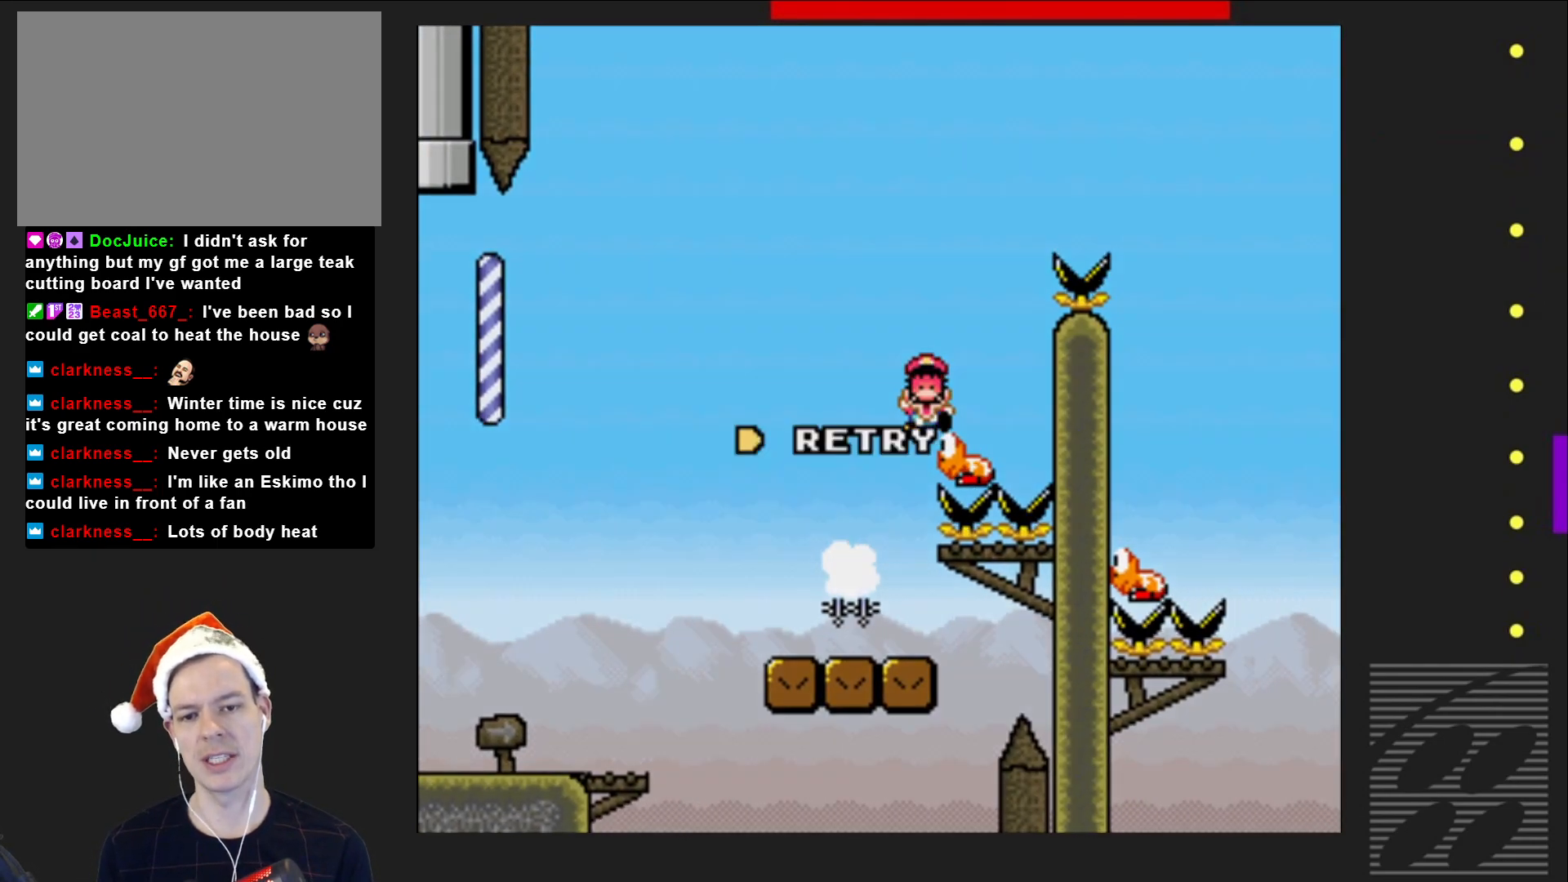
{"buttons": [], "events": [[50, "CROSS", "up"], [117, "CROSS", "down"], [217, "CROSS", "up"], [300, "CROSS", "down"], [417, "CROSS", "up"]]}
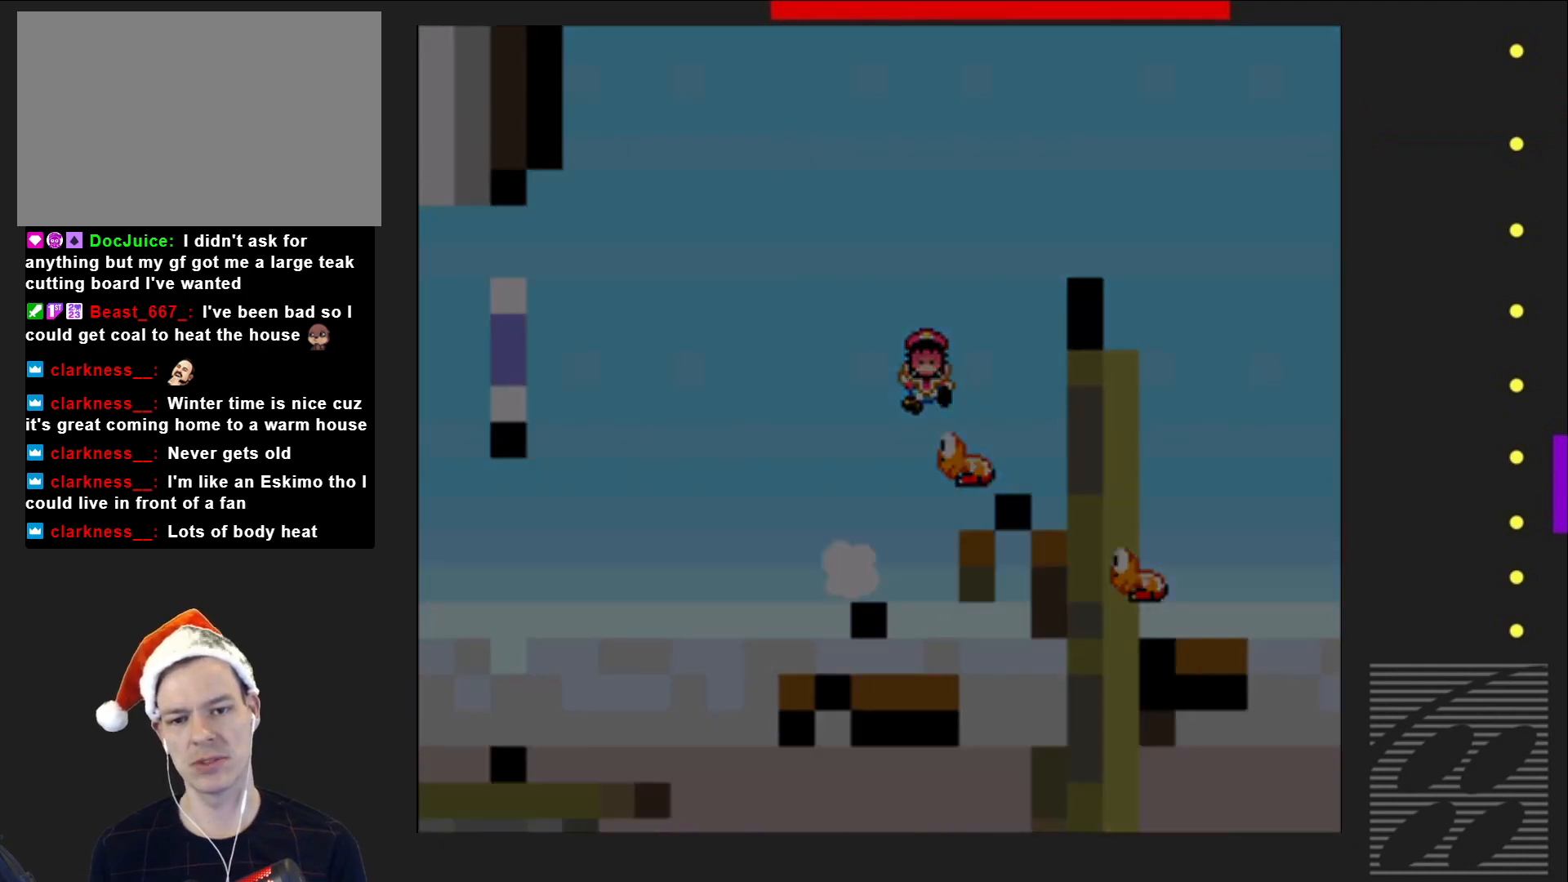
{"buttons": ["SQUARE"], "events": [[67, "SQUARE", "down"]]}
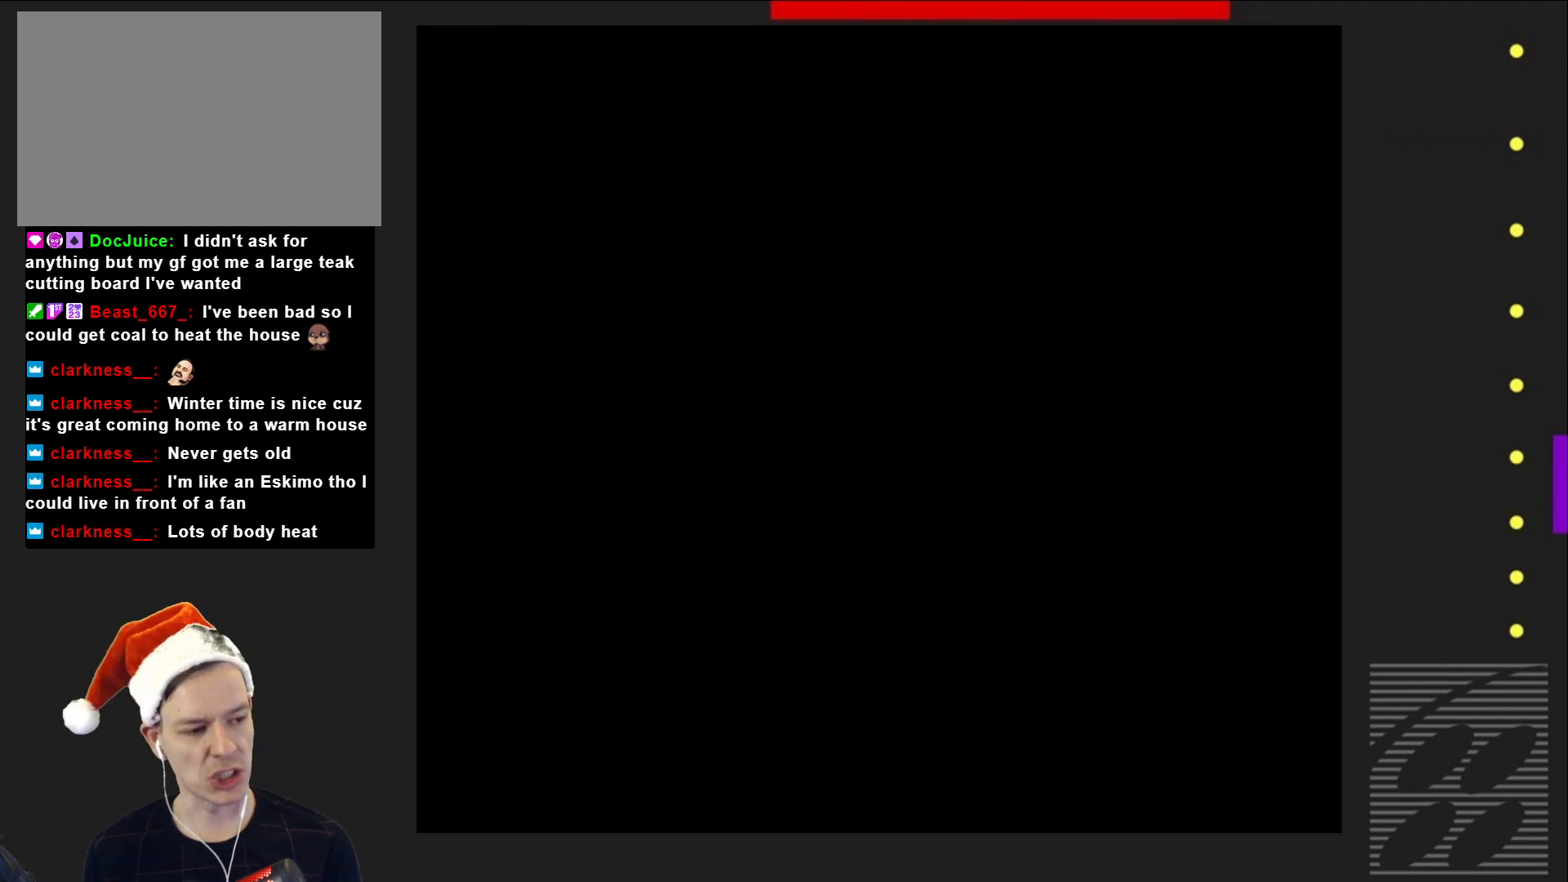
{"buttons": ["SQUARE"], "events": []}
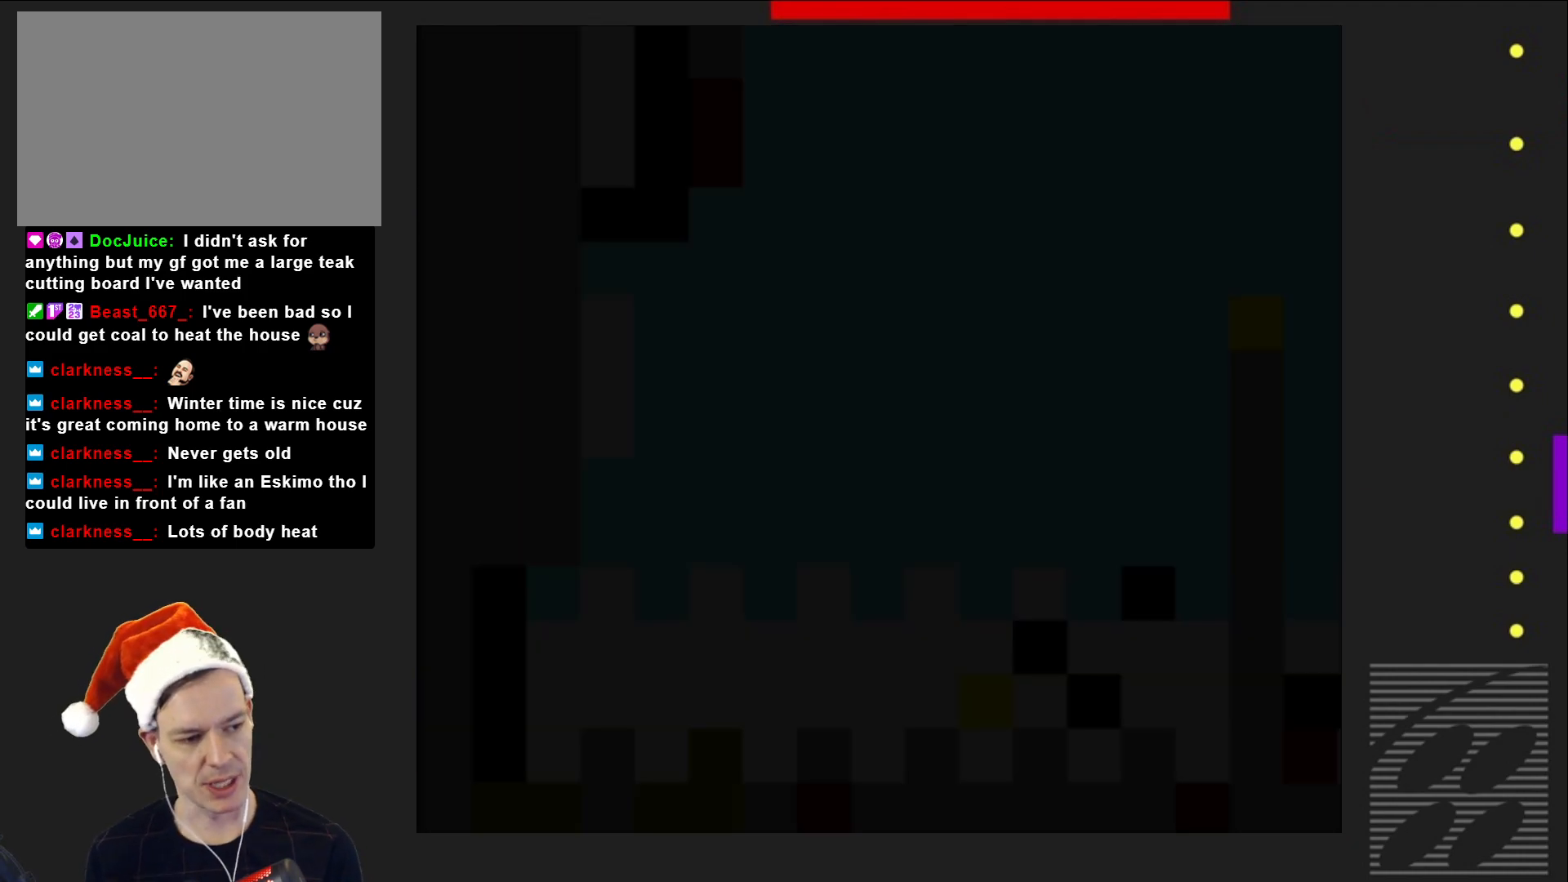
{"buttons": ["SQUARE"], "events": []}
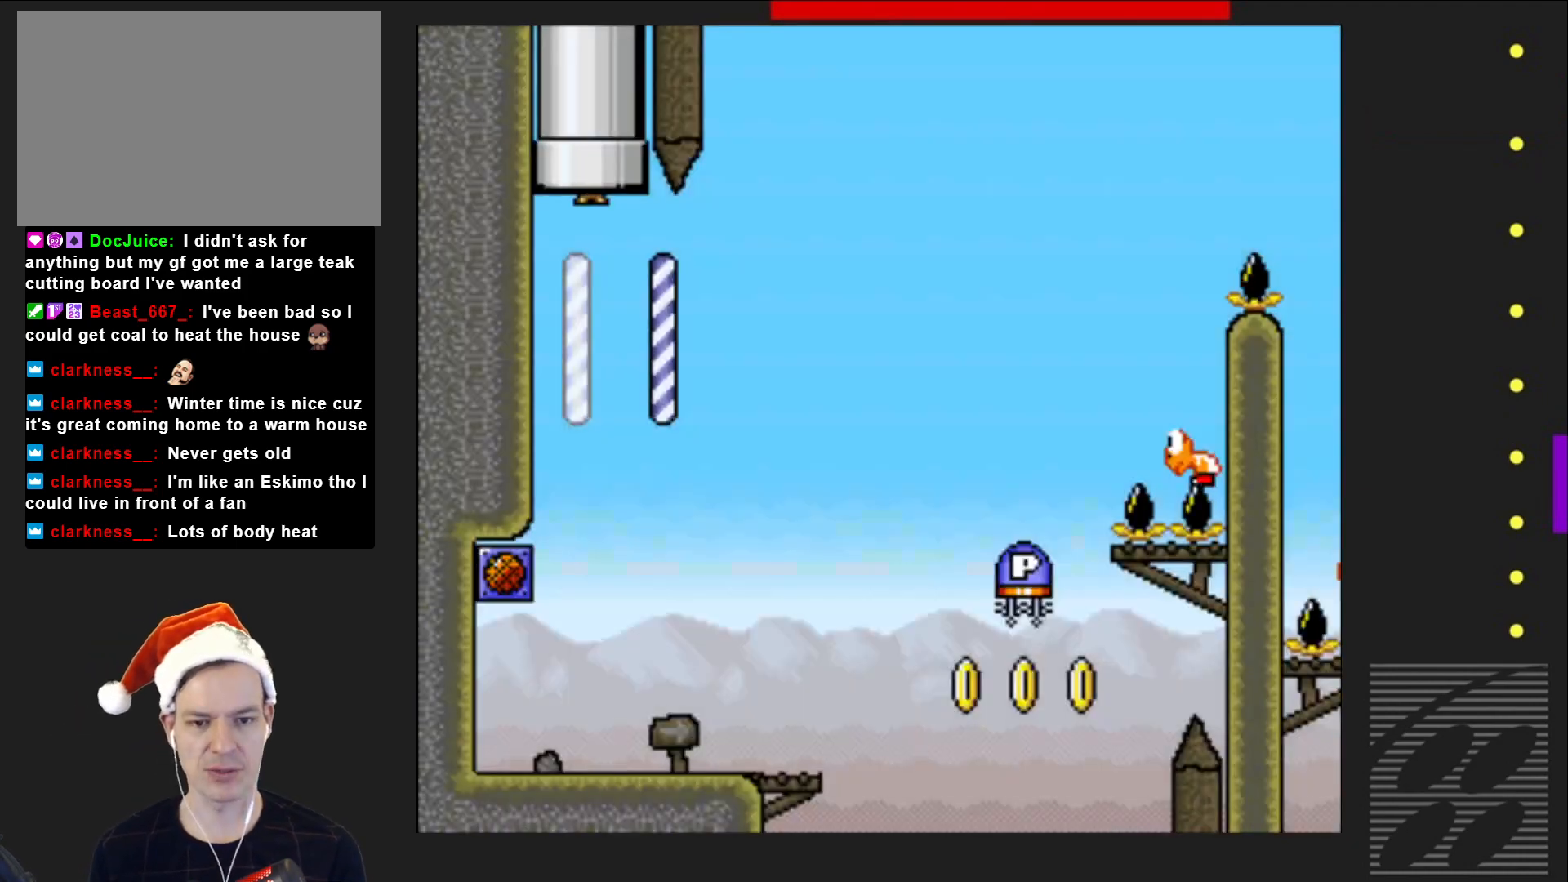
{"buttons": ["SQUARE", "DPAD_RIGHT"], "events": [[117, "DPAD_RIGHT", "down"], [233, "DPAD_RIGHT", "up"], [433, "DPAD_RIGHT", "down"]]}
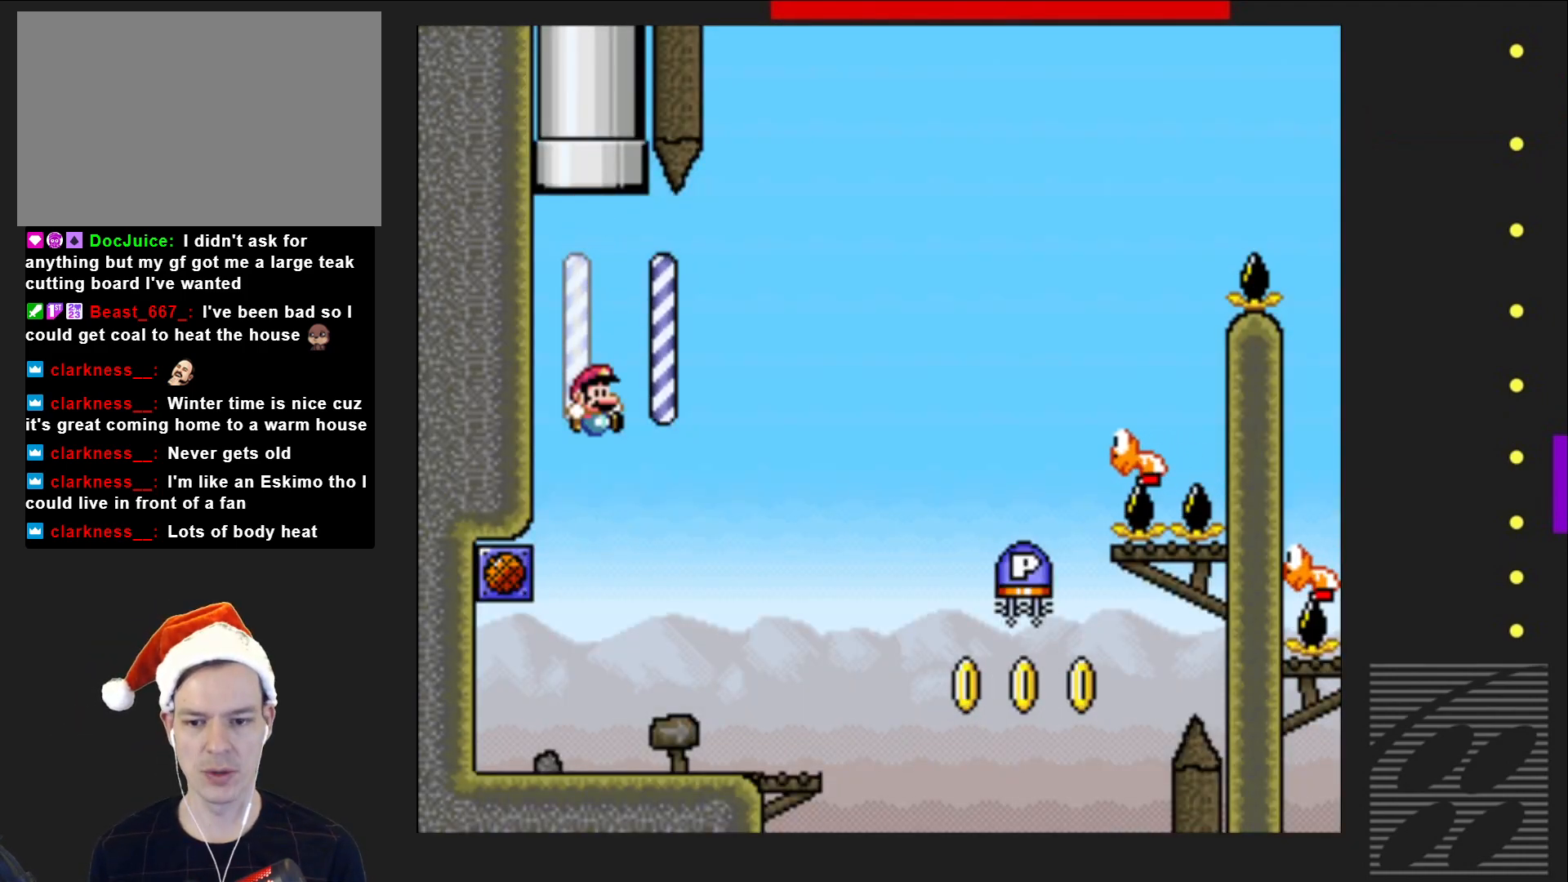
{"buttons": ["CROSS", "SQUARE", "DPAD_RIGHT"], "events": [[350, "CROSS", "down"]]}
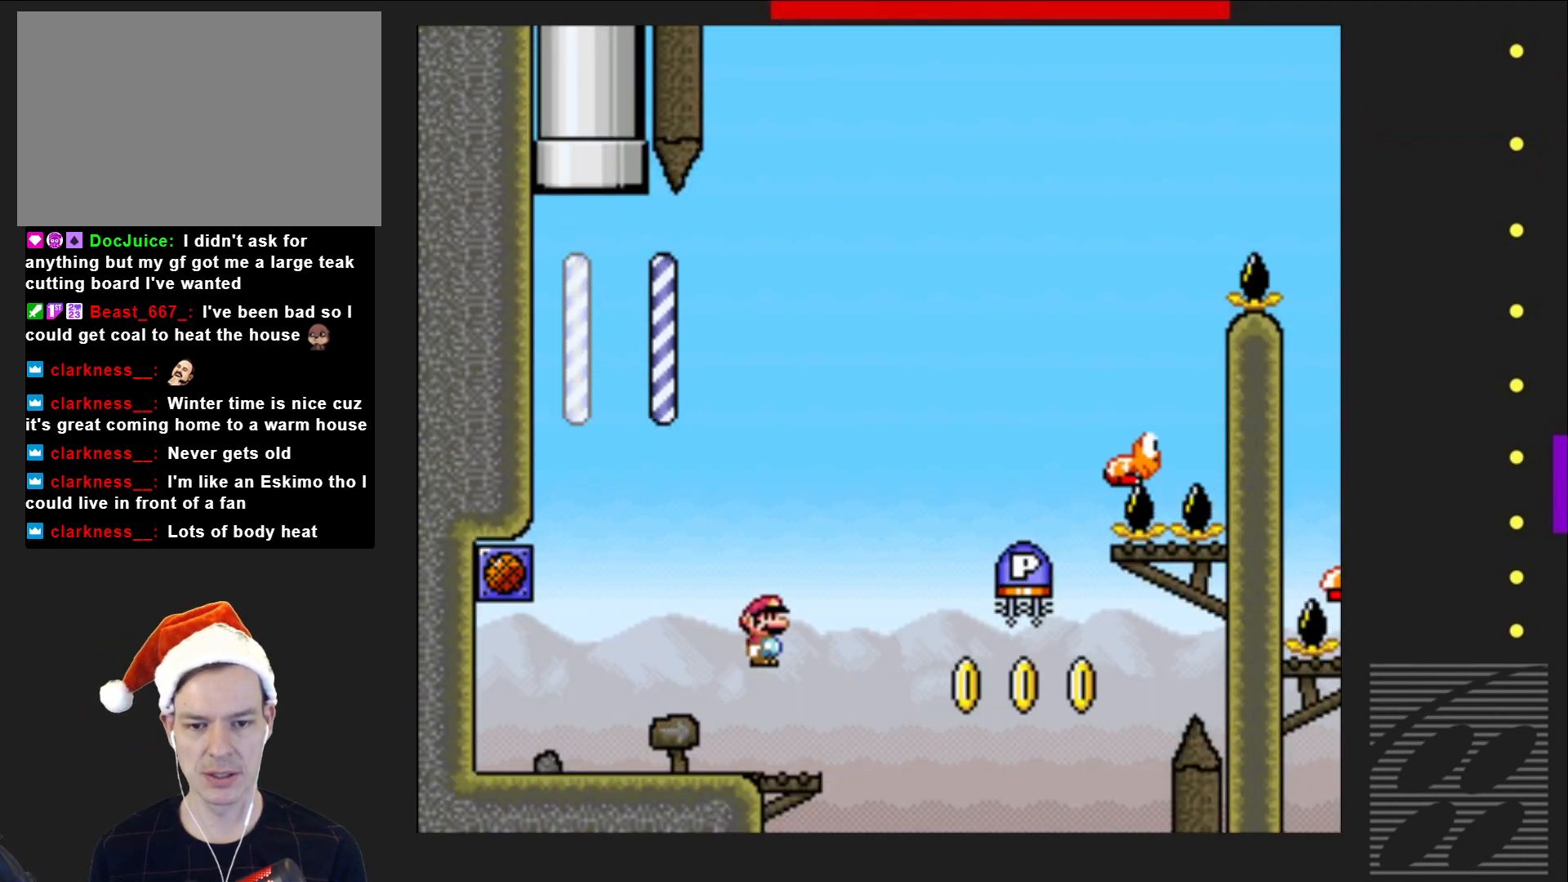
{"buttons": ["DPAD_LEFT"], "events": [[200, "DPAD_RIGHT", "up"], [267, "CROSS", "up"], [300, "SQUARE", "up"], [400, "DPAD_LEFT", "down"]]}
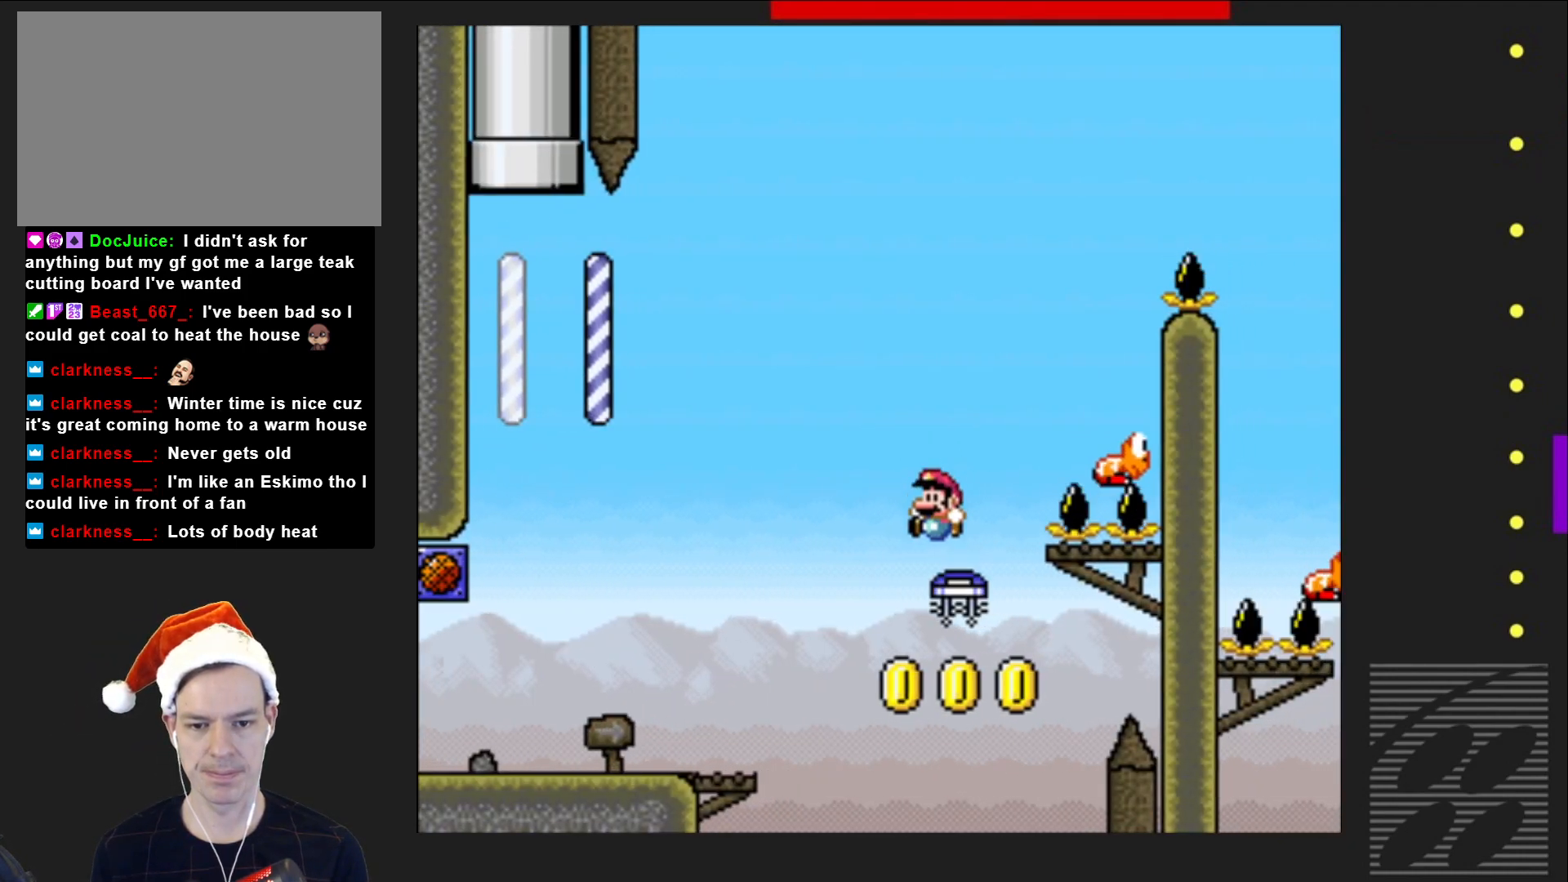
{"buttons": ["CROSS", "SQUARE", "DPAD_RIGHT"], "events": [[150, "DPAD_LEFT", "up"], [350, "CROSS", "down"], [350, "SQUARE", "down"], [467, "DPAD_RIGHT", "down"]]}
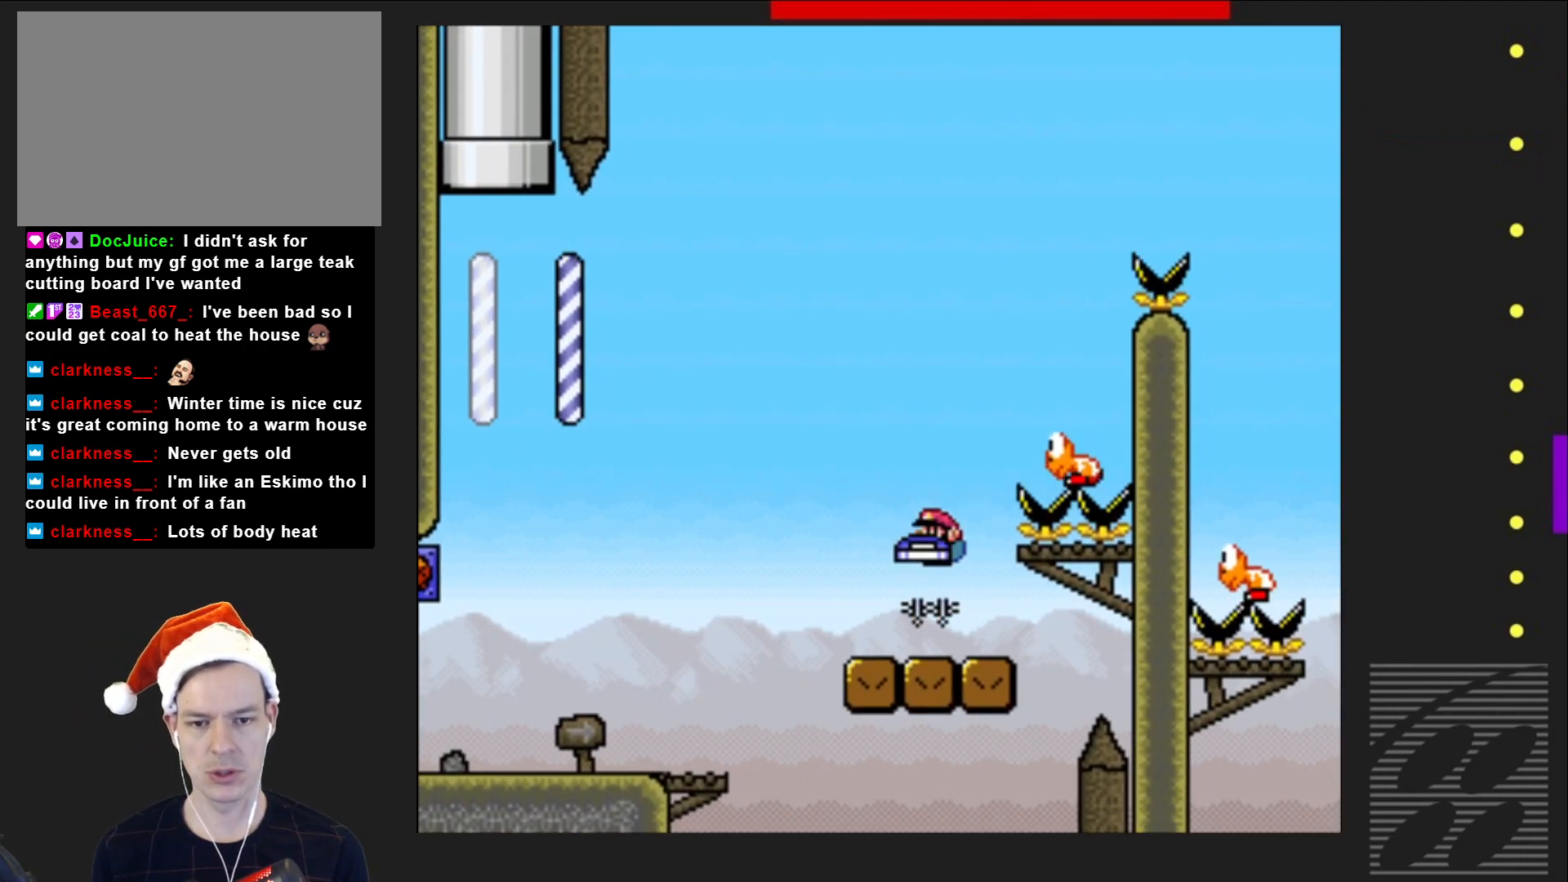
{"buttons": ["CROSS", "SQUARE"], "events": [[233, "DPAD_RIGHT", "up"], [350, "DPAD_LEFT", "down"], [450, "DPAD_LEFT", "up"]]}
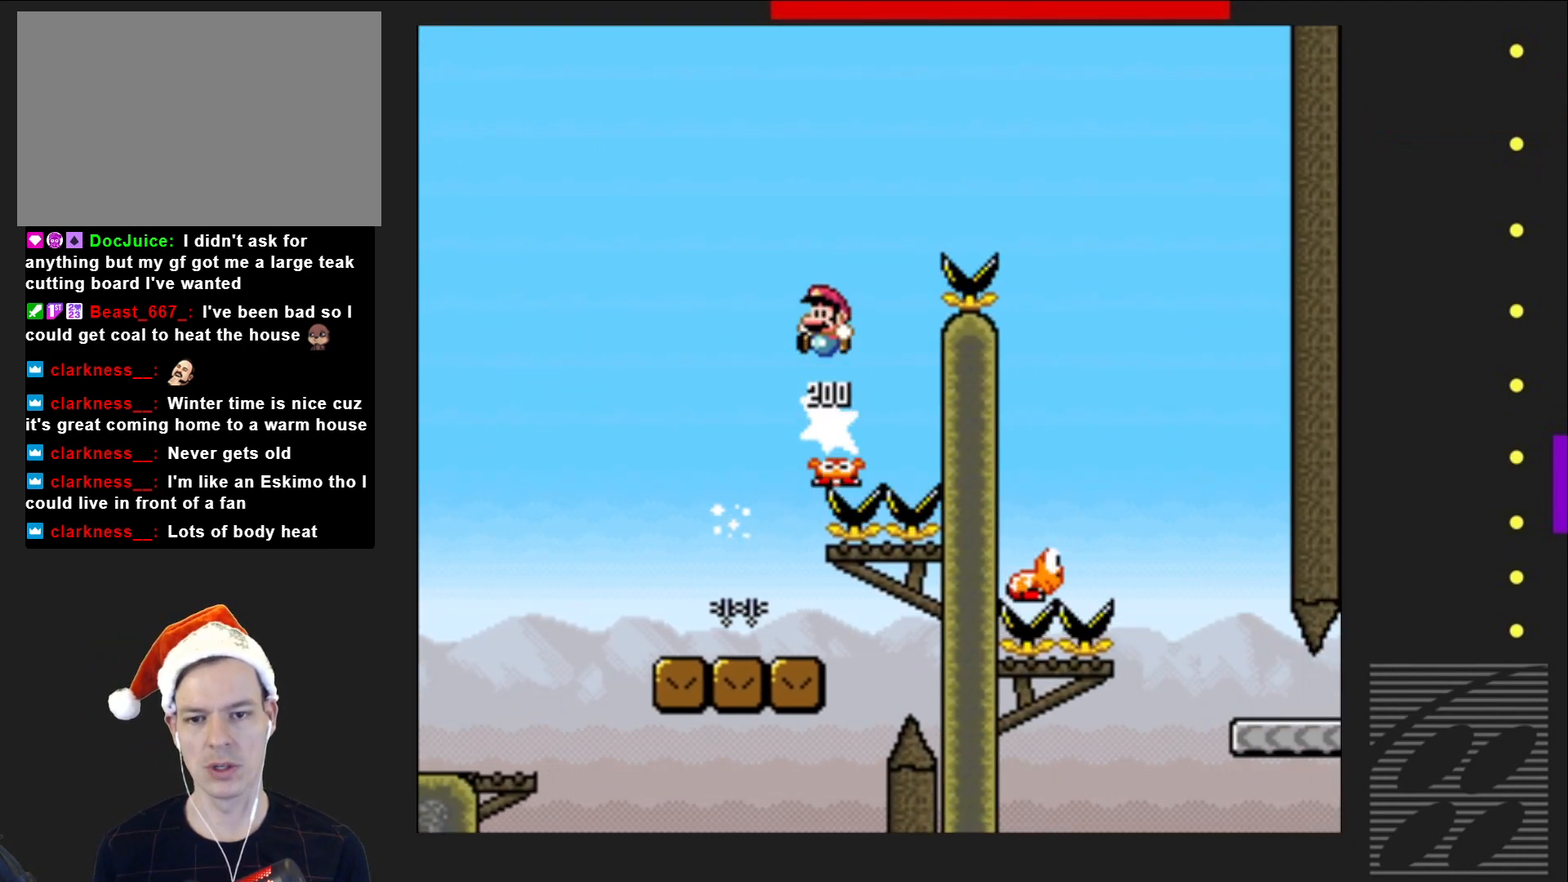
{"buttons": ["CROSS", "SQUARE", "DPAD_RIGHT"], "events": [[67, "DPAD_RIGHT", "down"]]}